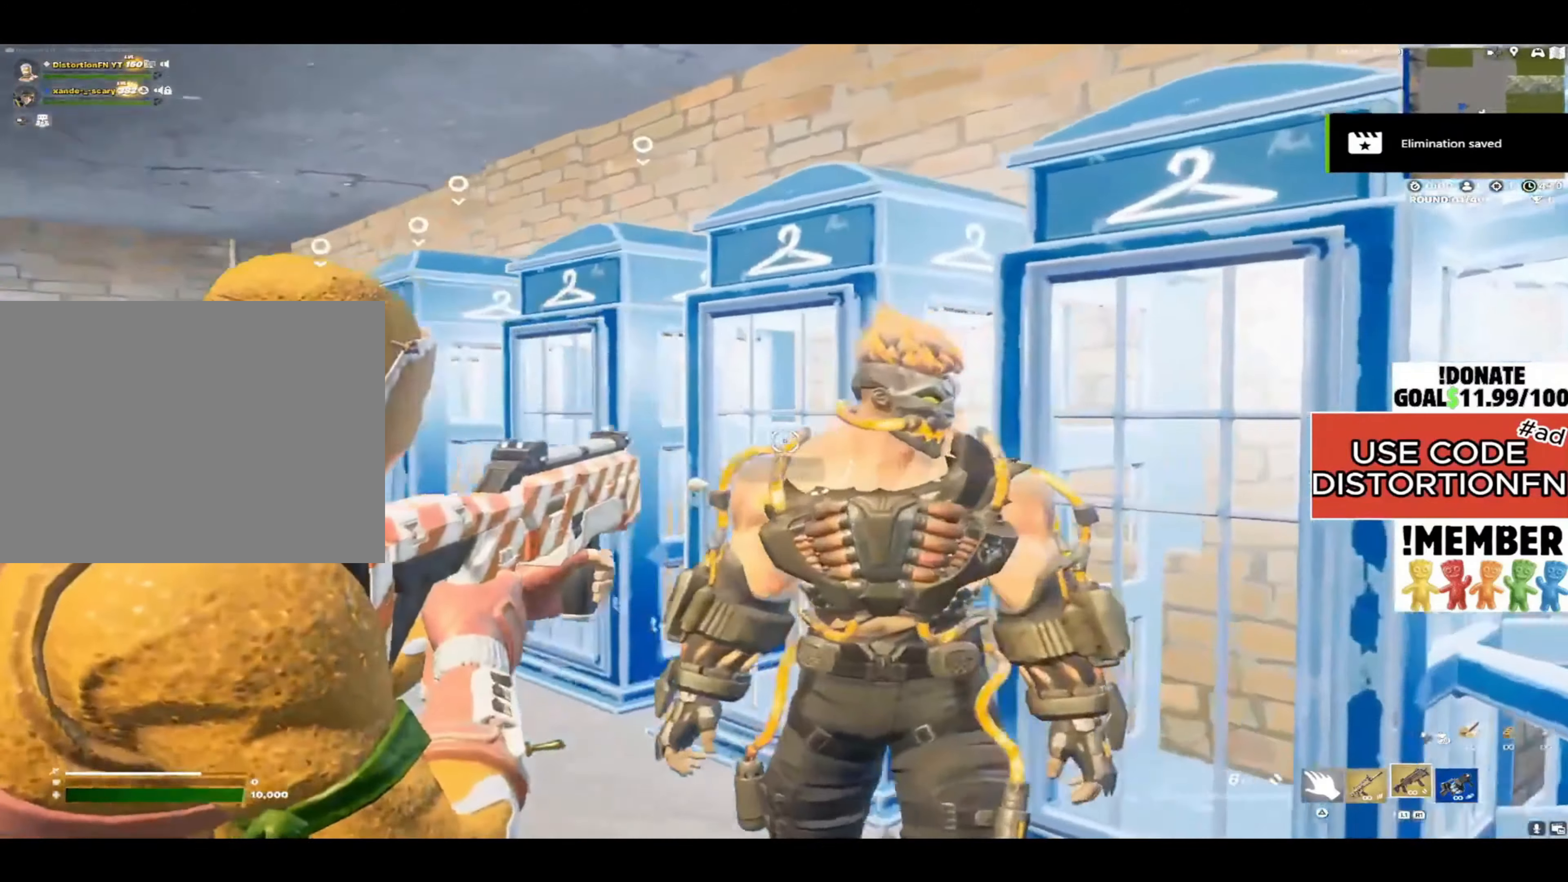
Gameplay with a controller (PlayStation layout); each line is a JSON object with the inputs held at the frame after it. "events" lists button and stick changes between this image and that frame as [ms after this image, input, new state], when the widget could be followed in between.
{"buttons": ["L2"], "left_stick": "center", "right_stick": "center", "events": [[17, "left_stick", "right"], [417, "left_stick", "center"], [433, "right_stick", "center"]]}
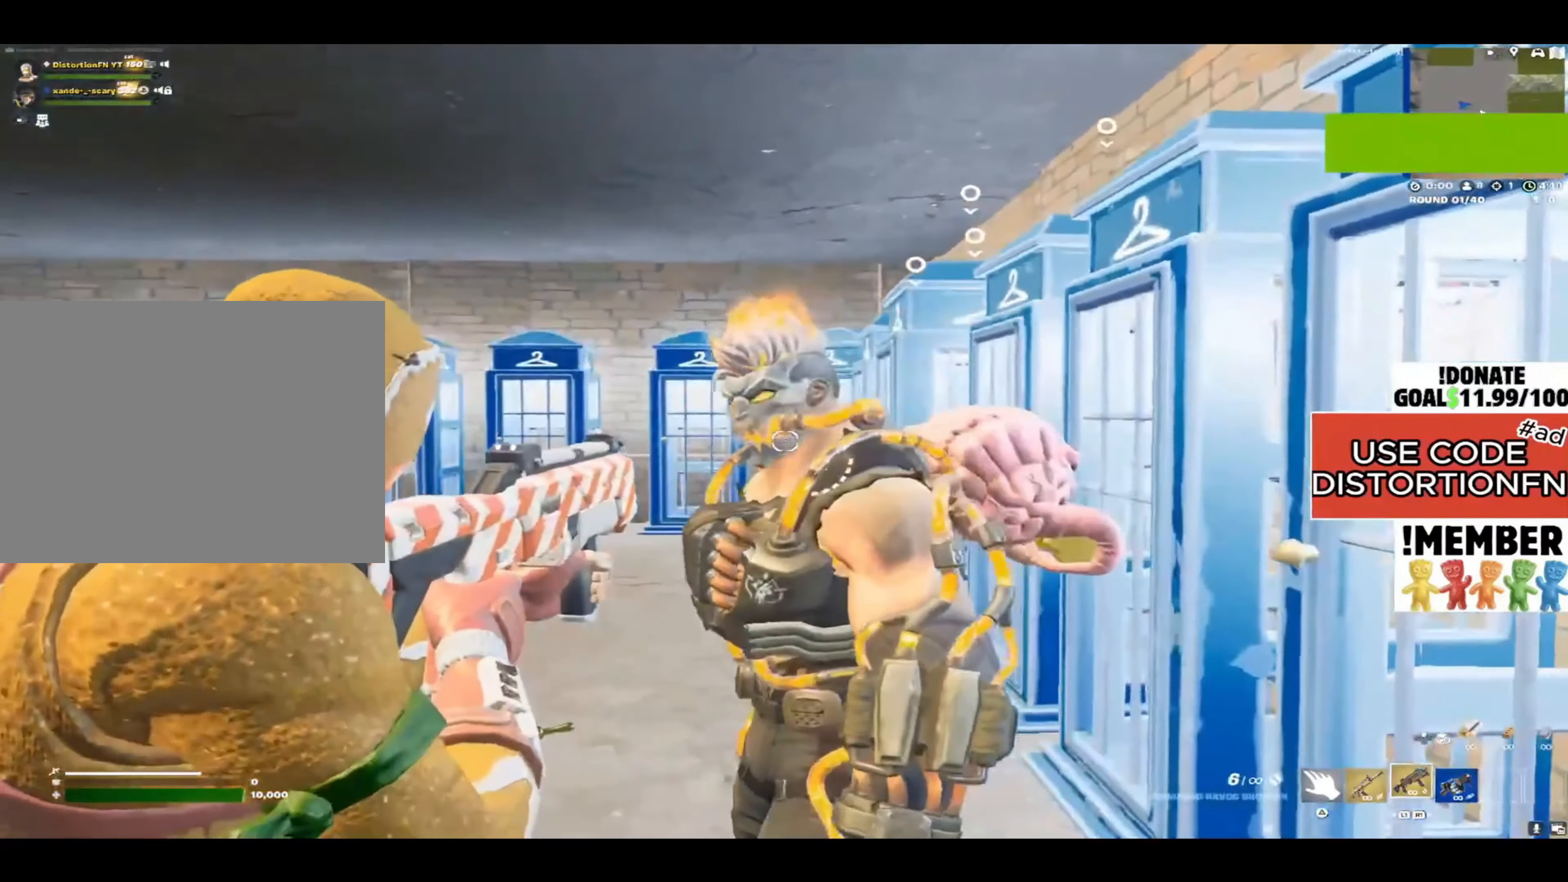
{"buttons": ["L2"], "left_stick": "left", "right_stick": "right", "events": [[167, "right_stick", "right"], [333, "left_stick", "left"]]}
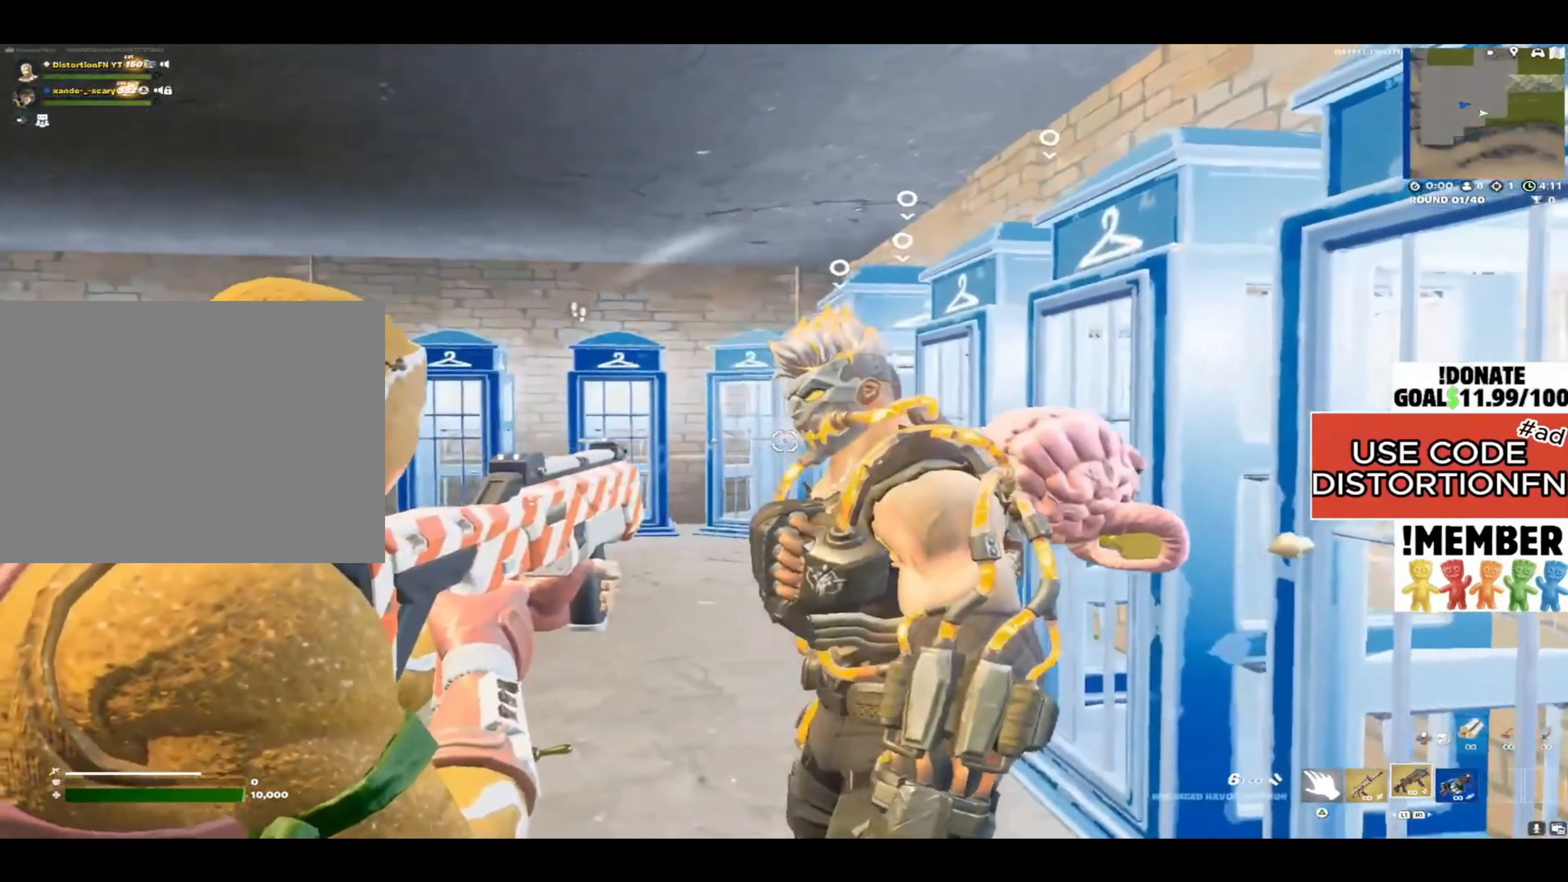
{"buttons": ["L2"], "left_stick": "center", "right_stick": "right", "events": [[17, "left_stick", "center"]]}
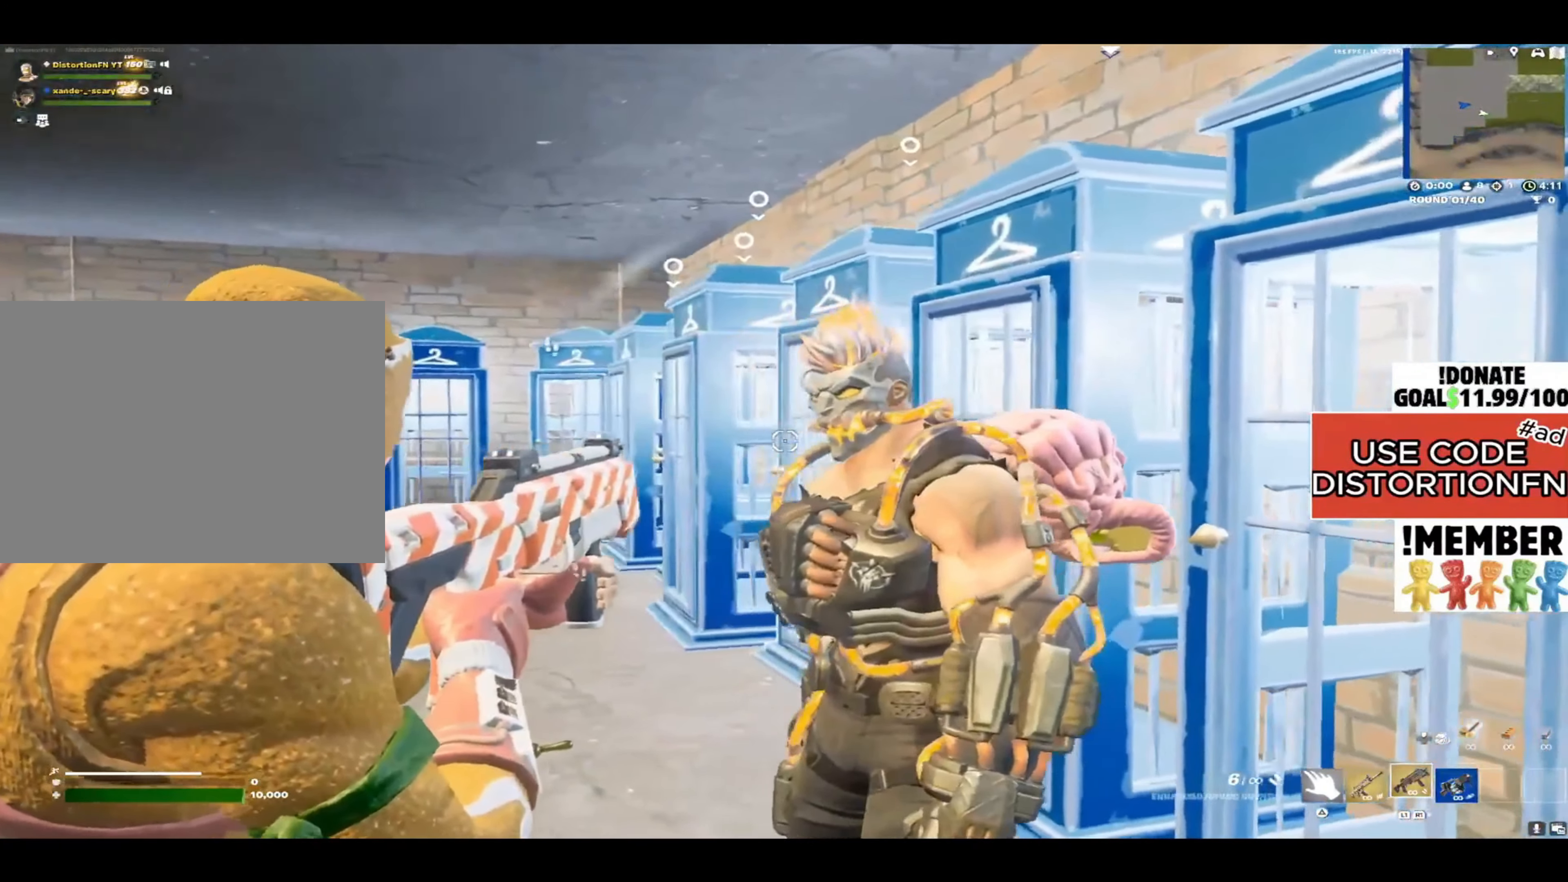
{"buttons": ["L2"], "left_stick": "center", "right_stick": "right", "events": [[17, "left_stick", "up"], [150, "left_stick", "center"]]}
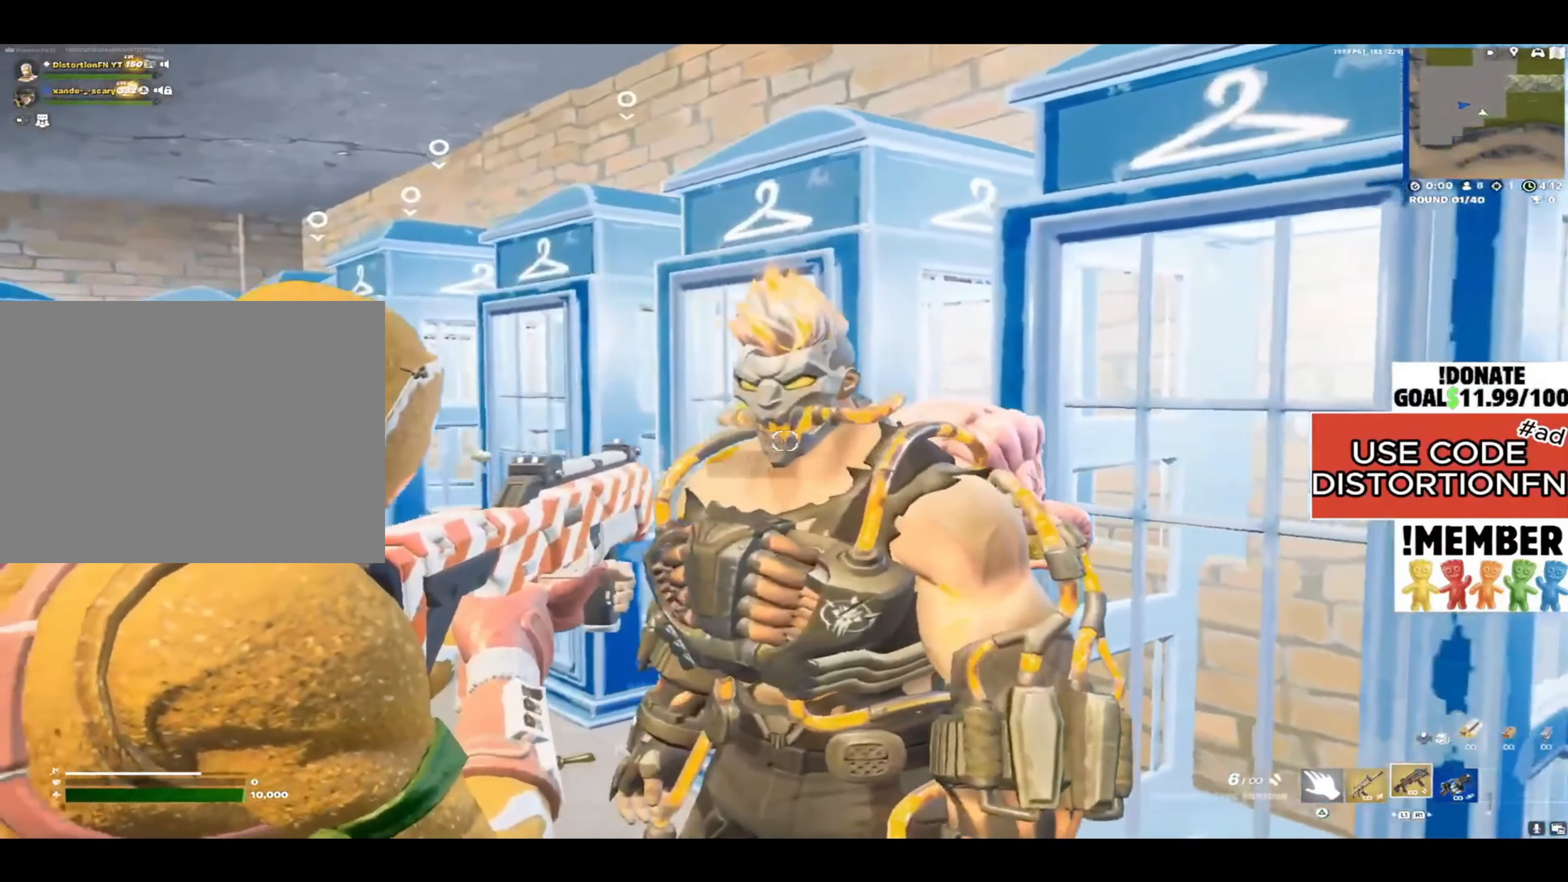
{"buttons": [], "left_stick": "down-right", "right_stick": "right", "events": [[300, "L2", "up"], [333, "left_stick", "down"], [433, "left_stick", "down-right"]]}
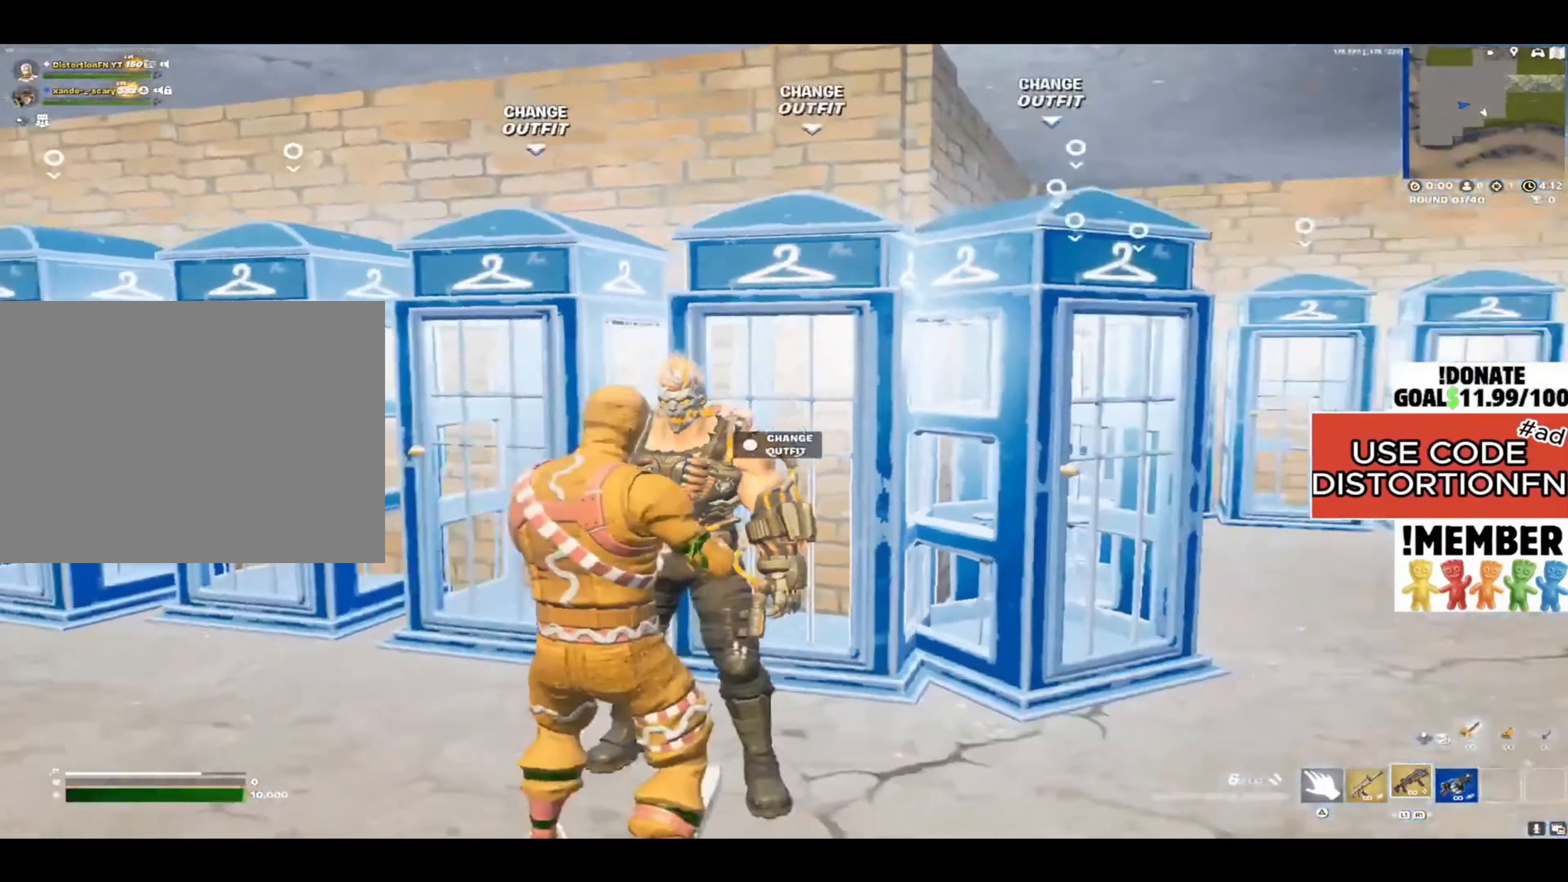
{"buttons": [], "left_stick": "up-right", "right_stick": "right", "events": [[67, "left_stick", "up-right"], [167, "L3", "down"], [300, "L3", "up"], [300, "right_stick", "center"], [467, "right_stick", "right"]]}
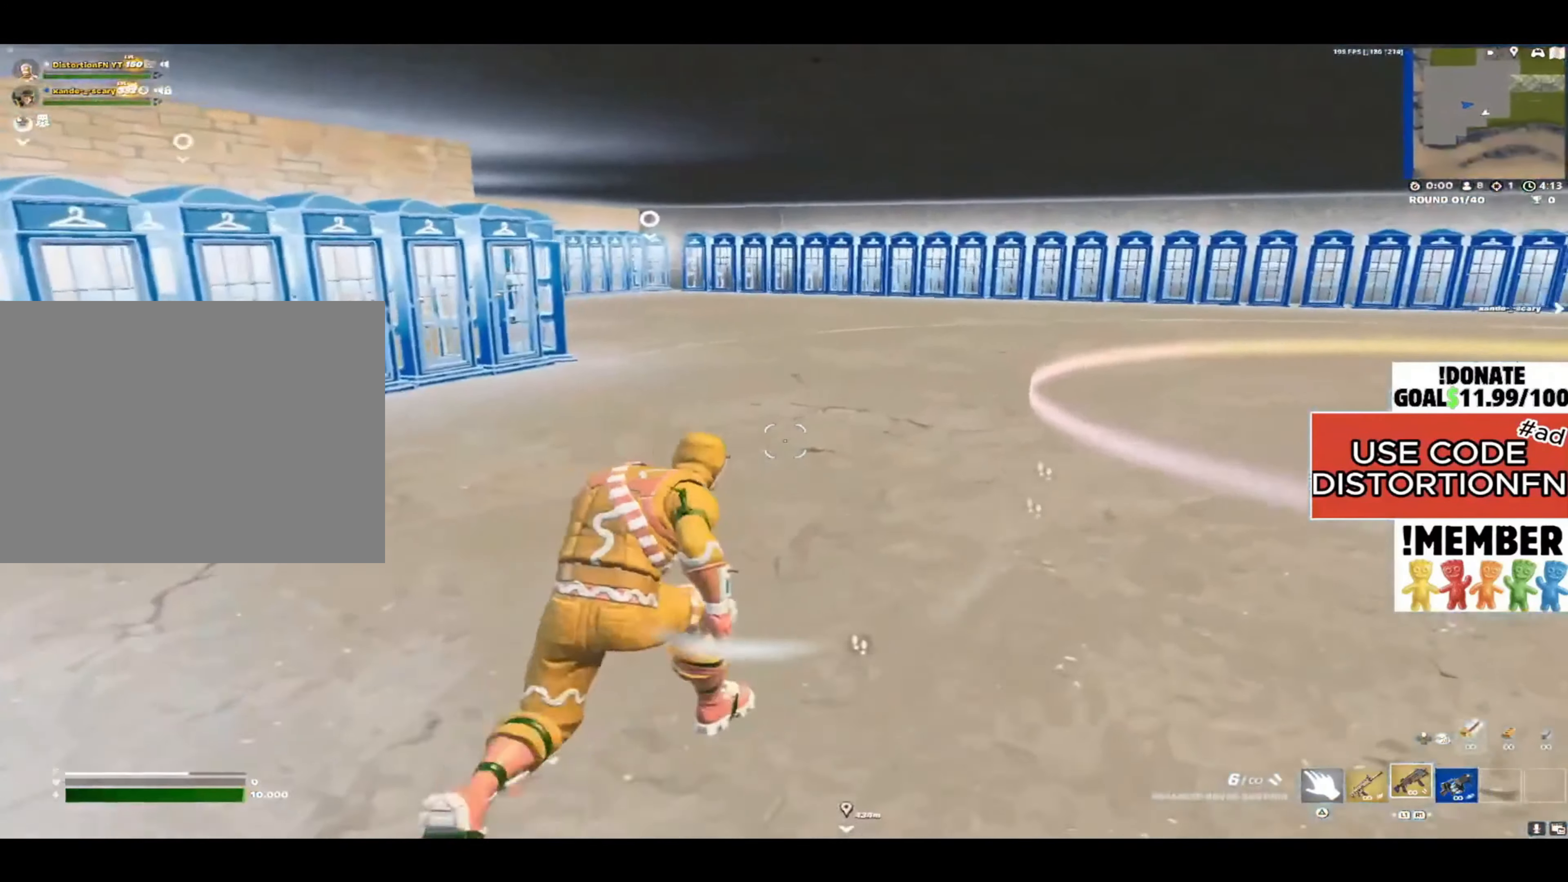
{"buttons": [], "left_stick": "up-left", "right_stick": "right", "events": [[100, "right_stick", "center"], [250, "left_stick", "up-left"], [350, "right_stick", "right"]]}
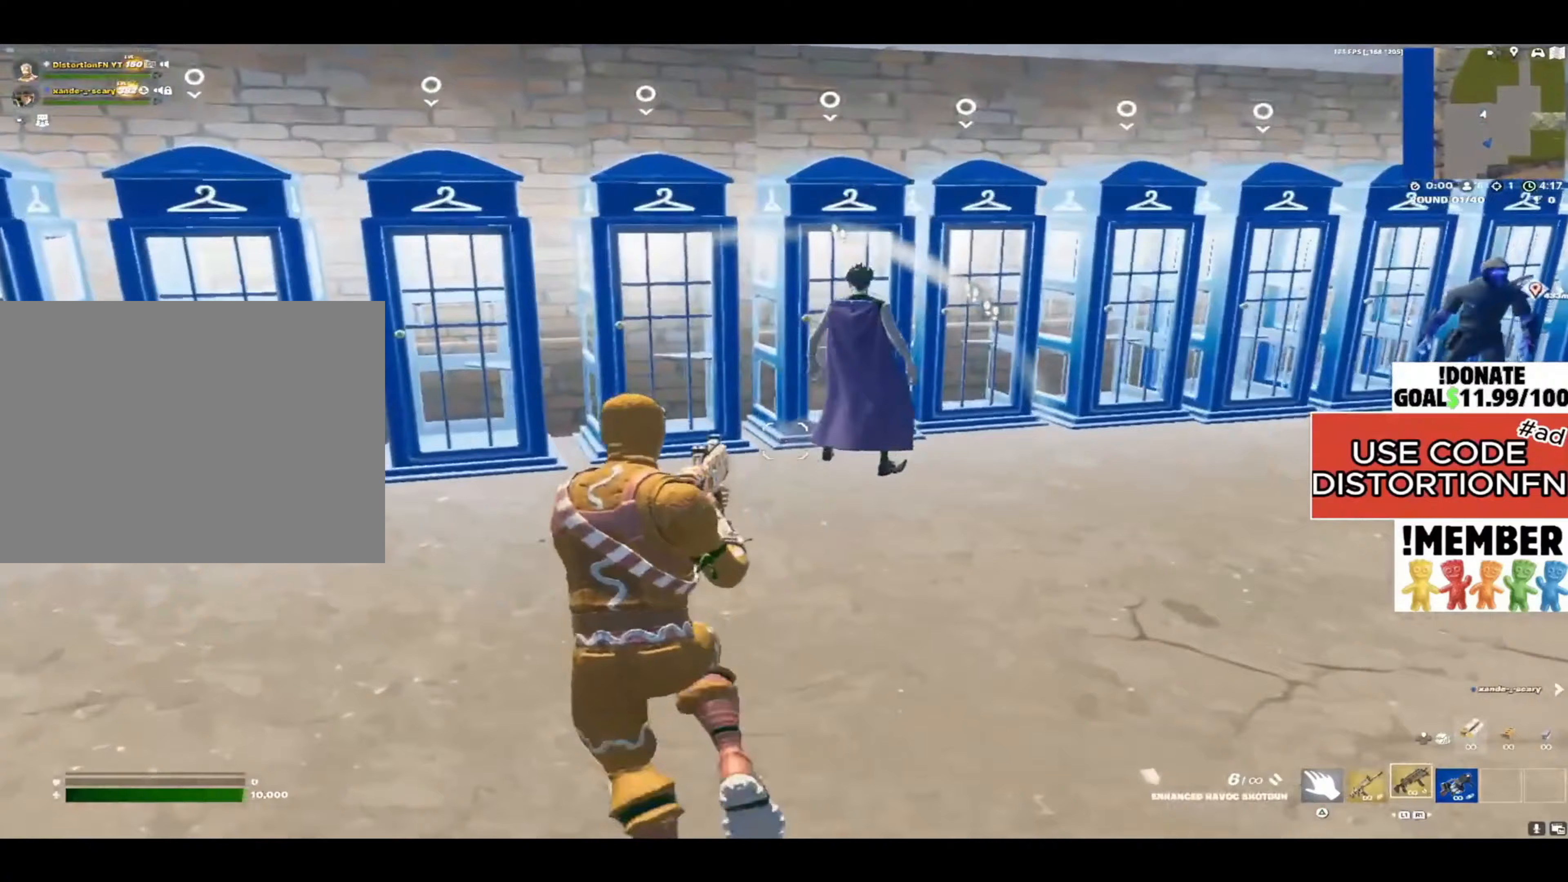
{"buttons": [], "left_stick": "up", "right_stick": "center", "events": [[67, "left_stick", "up"], [233, "right_stick", "center"]]}
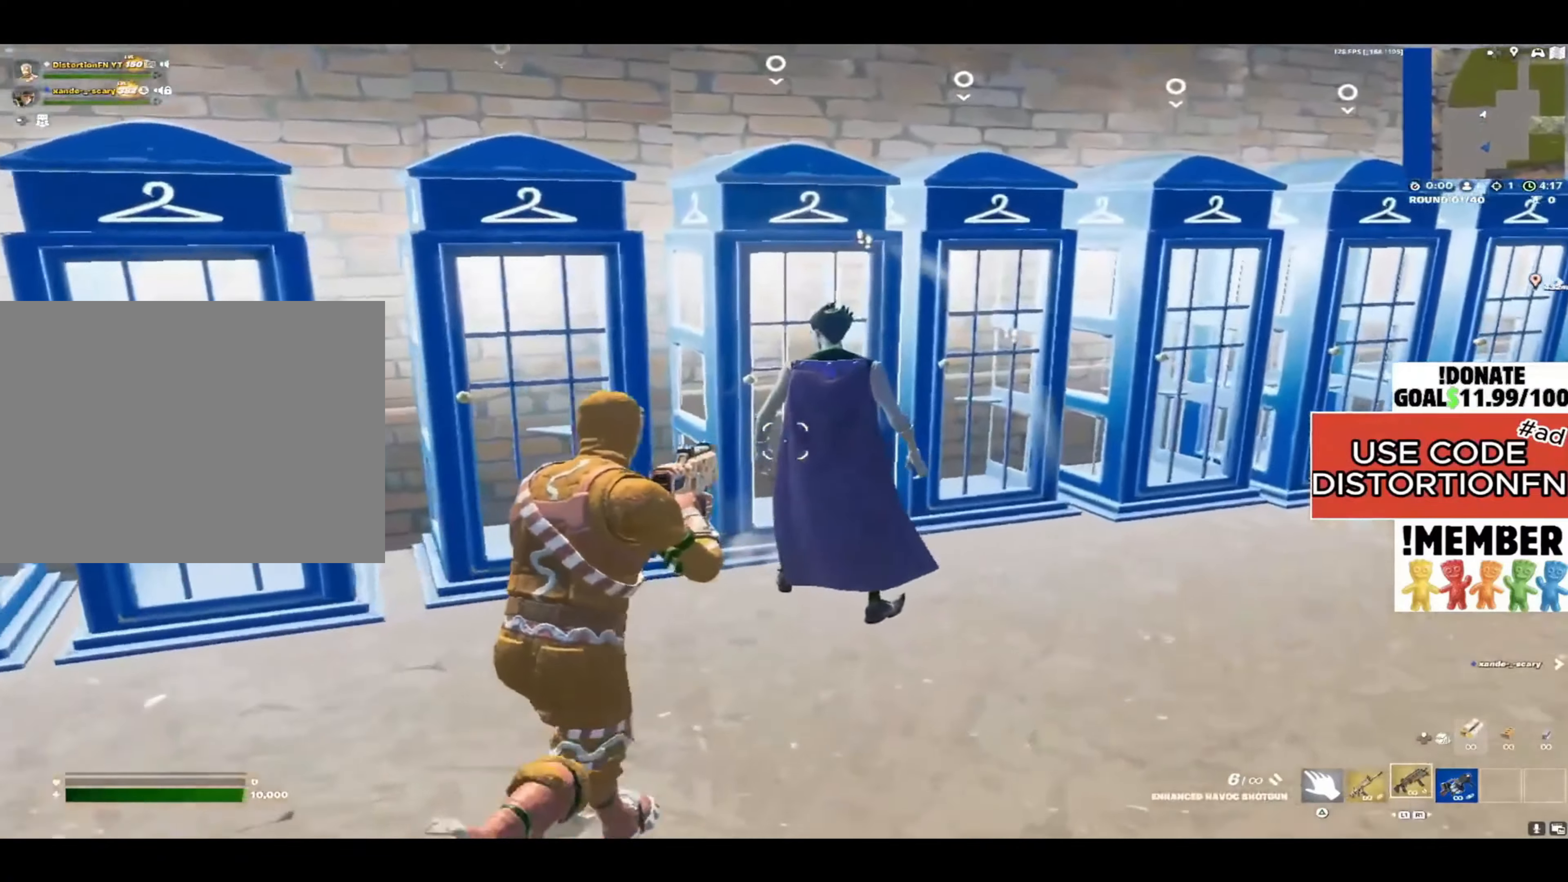
{"buttons": [], "left_stick": "right", "right_stick": "down-right", "events": [[67, "L2", "down"], [300, "right_stick", "down-left"], [333, "left_stick", "right"], [367, "L2", "up"], [433, "right_stick", "down-right"]]}
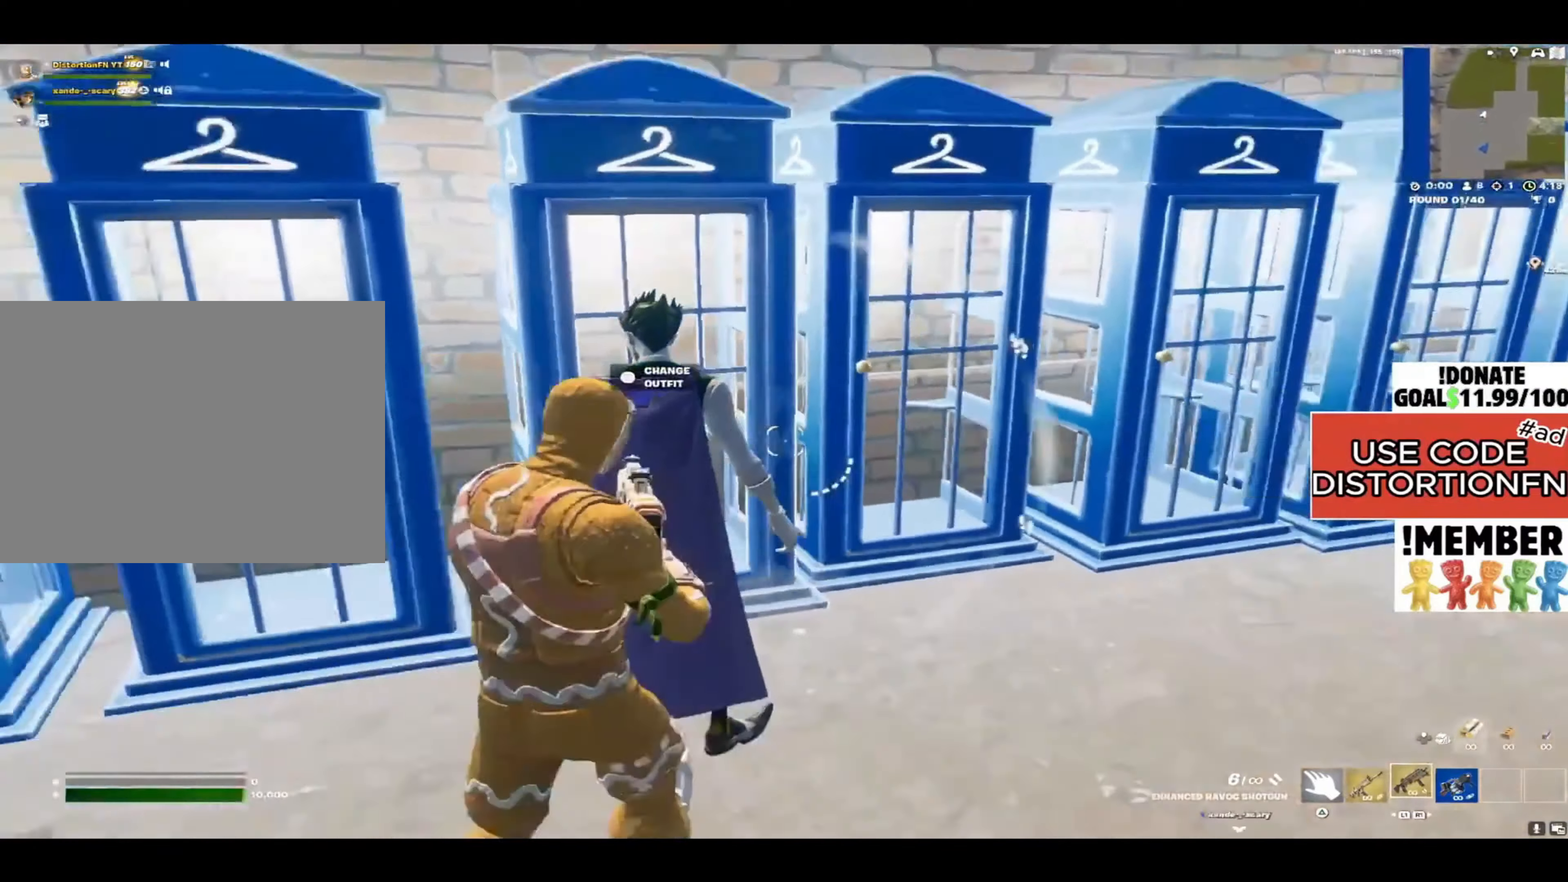
{"buttons": [], "left_stick": "up-right", "right_stick": "center", "events": [[67, "left_stick", "up-right"], [167, "right_stick", "center"]]}
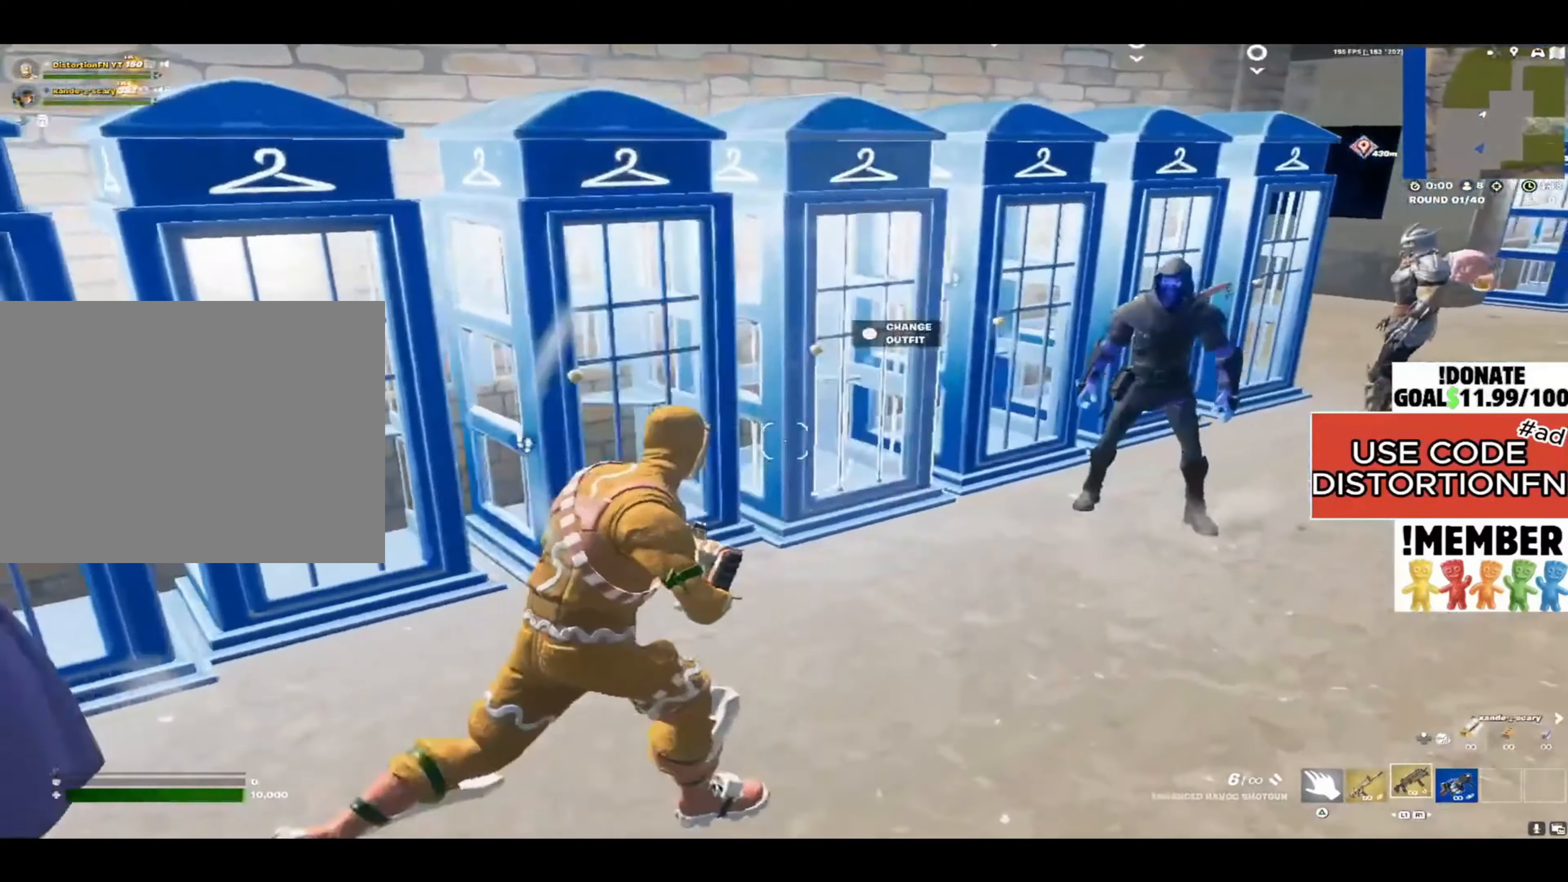
{"buttons": [], "left_stick": "up-right", "right_stick": "left", "events": [[283, "right_stick", "left"]]}
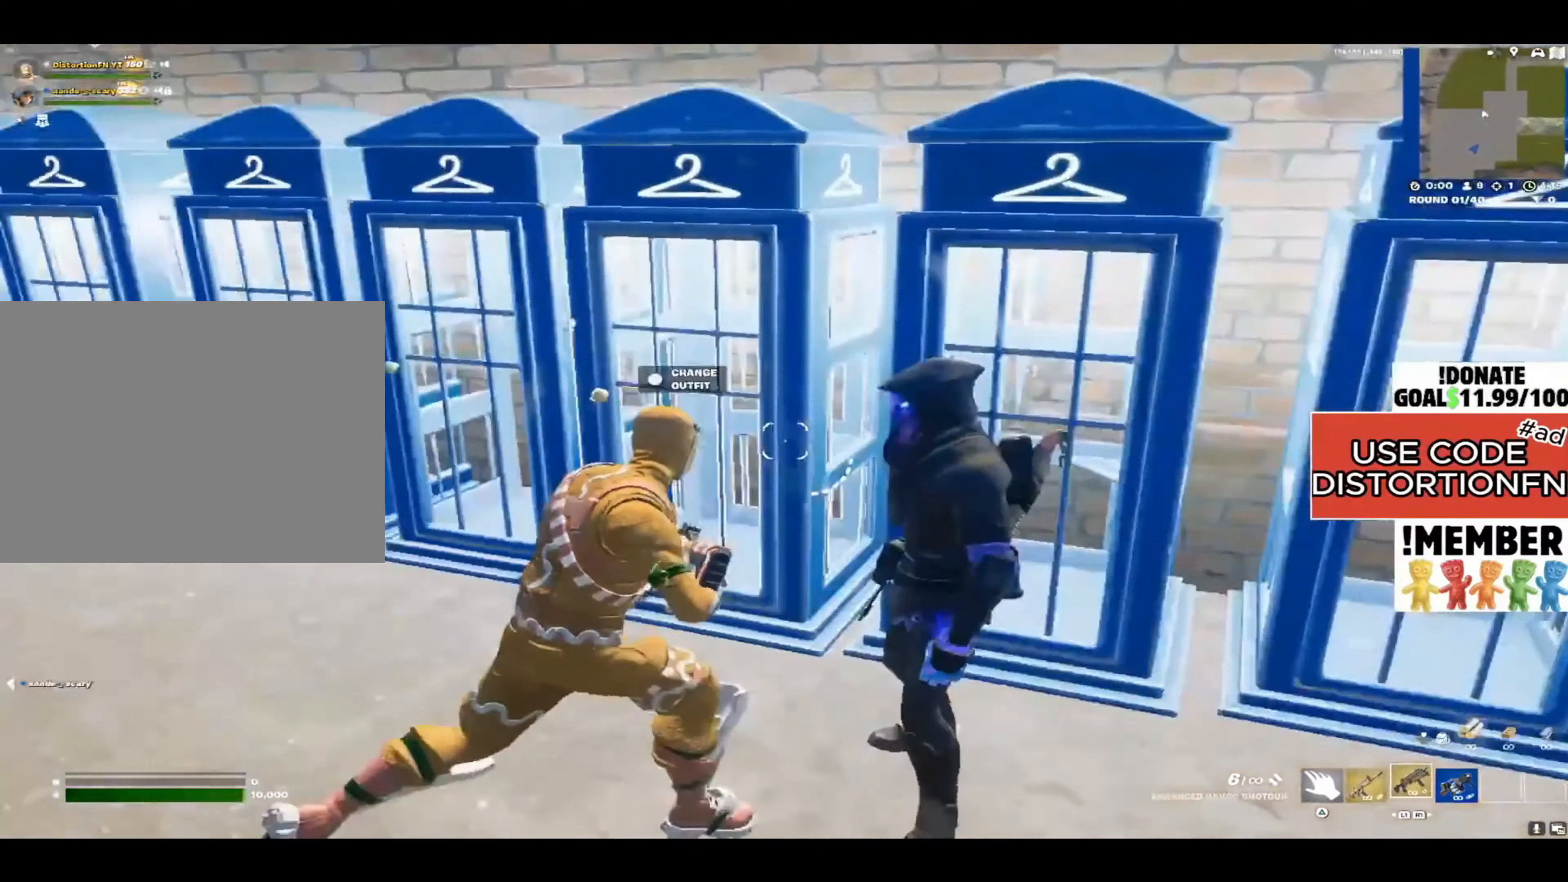
{"buttons": ["L2"], "left_stick": "down-right", "right_stick": "left", "events": [[100, "left_stick", "down-right"], [167, "right_stick", "center"], [200, "left_stick", "down"], [467, "left_stick", "down-right"], [500, "L2", "down"], [500, "right_stick", "left"]]}
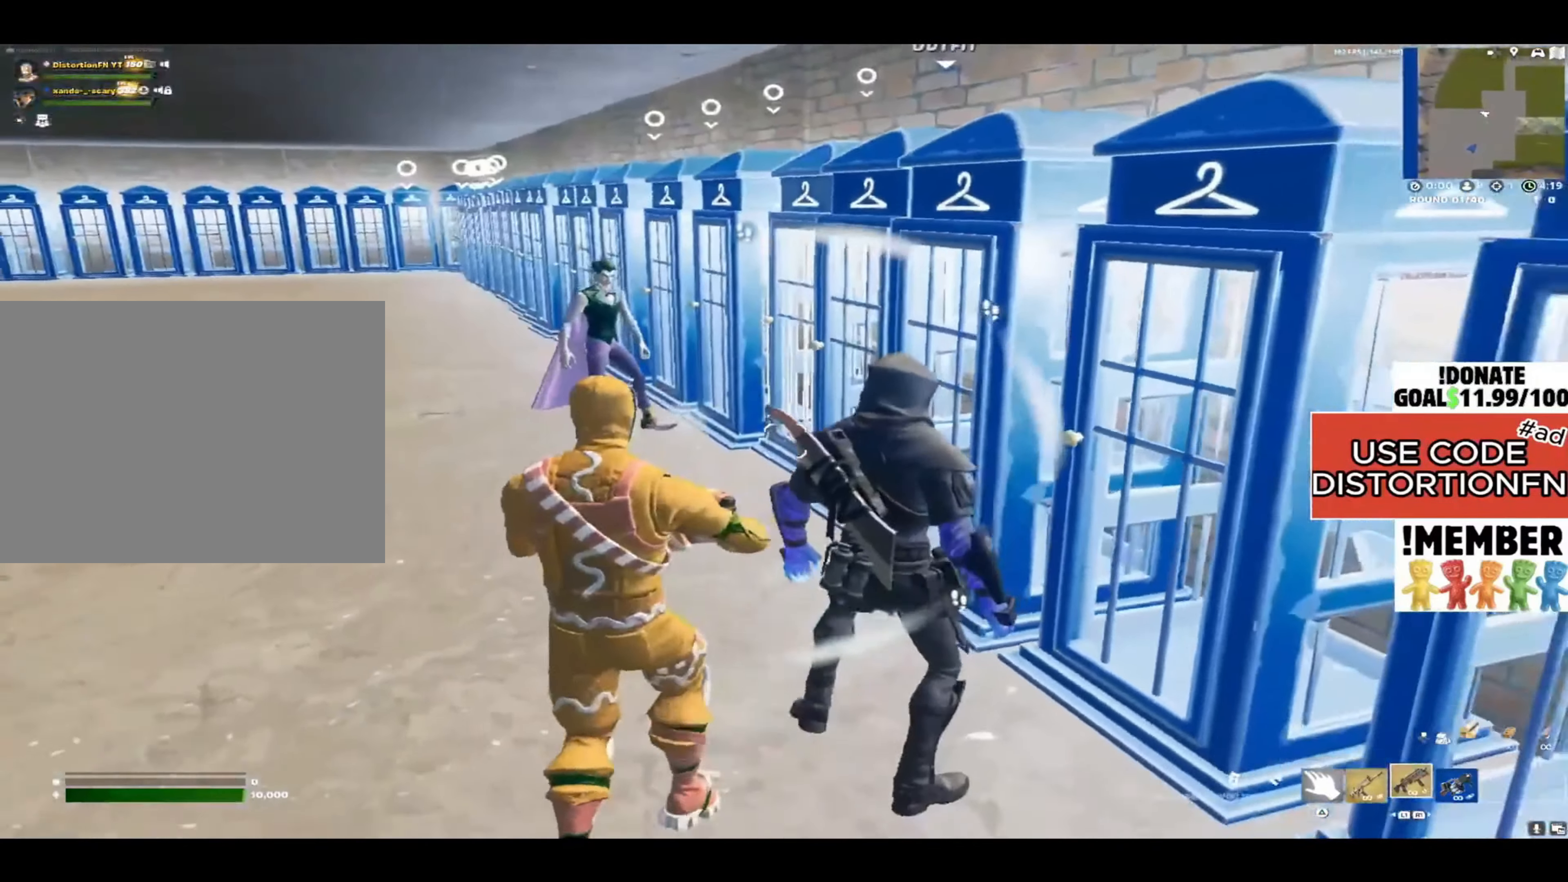
{"buttons": ["L2"], "left_stick": "up-left", "right_stick": "right", "events": [[33, "right_stick", "center"], [67, "right_stick", "up"], [117, "right_stick", "right"], [167, "left_stick", "center"], [233, "left_stick", "up-left"]]}
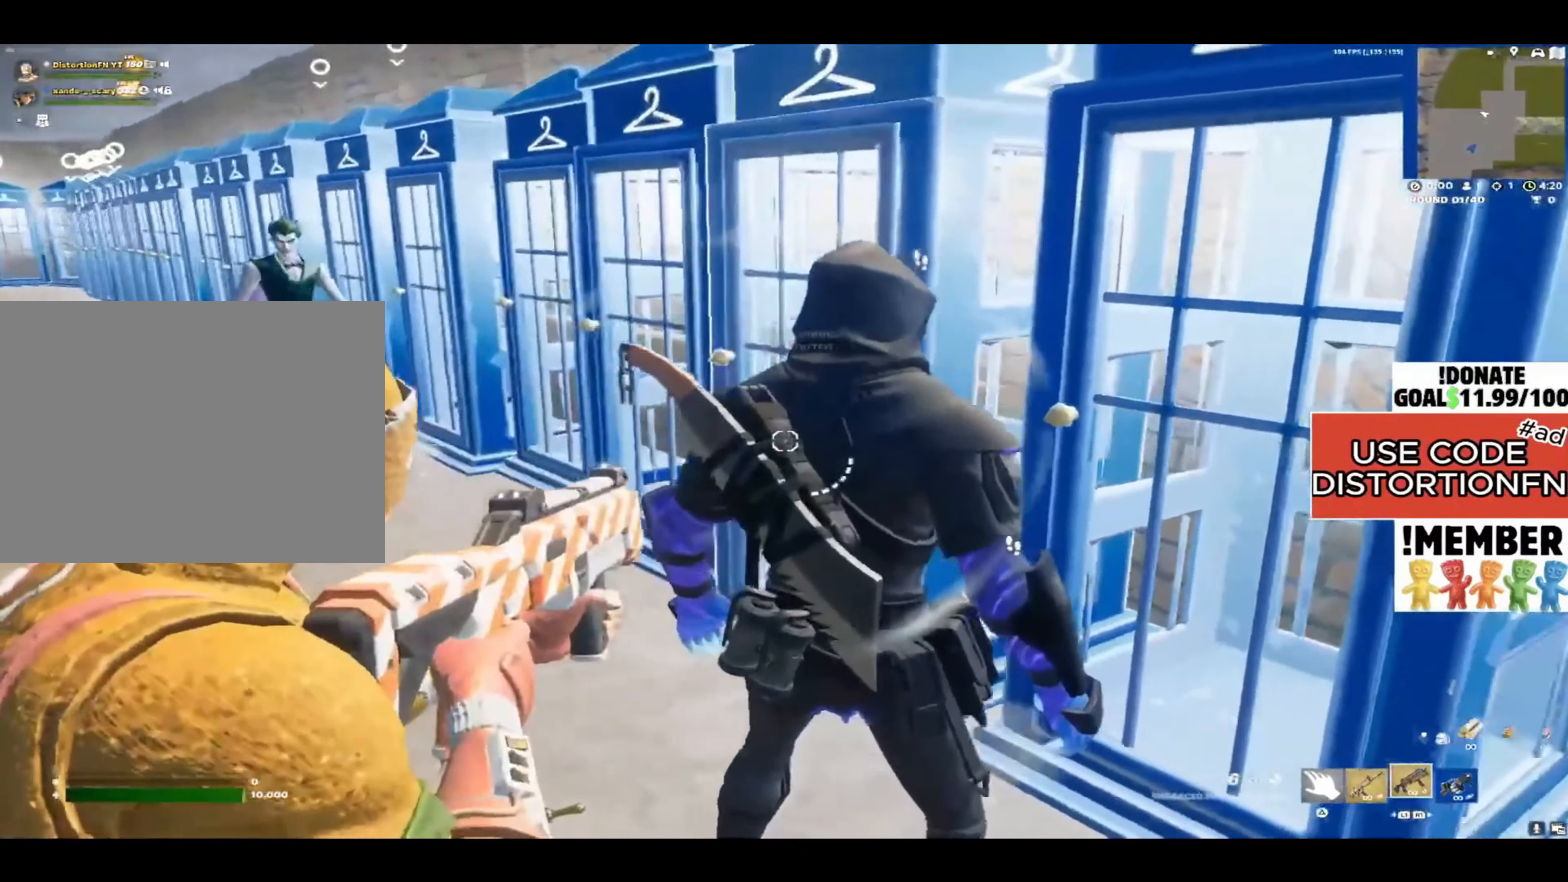
{"buttons": [], "left_stick": "right", "right_stick": "right", "events": [[200, "left_stick", "down-right"], [433, "L2", "up"], [467, "left_stick", "right"]]}
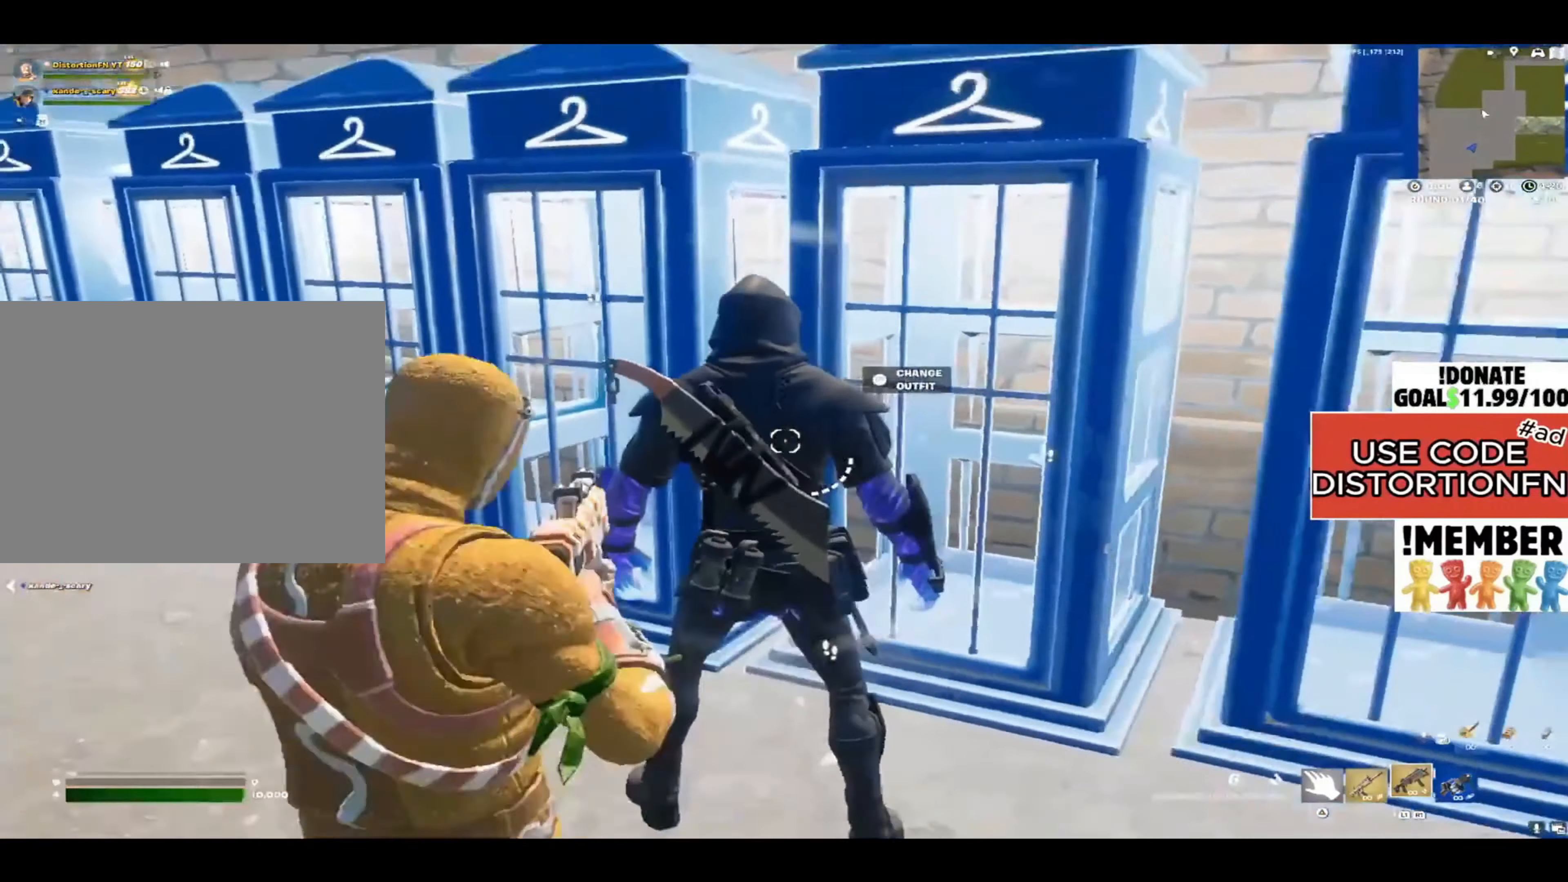
{"buttons": [], "left_stick": "right", "right_stick": "center", "events": [[433, "right_stick", "center"]]}
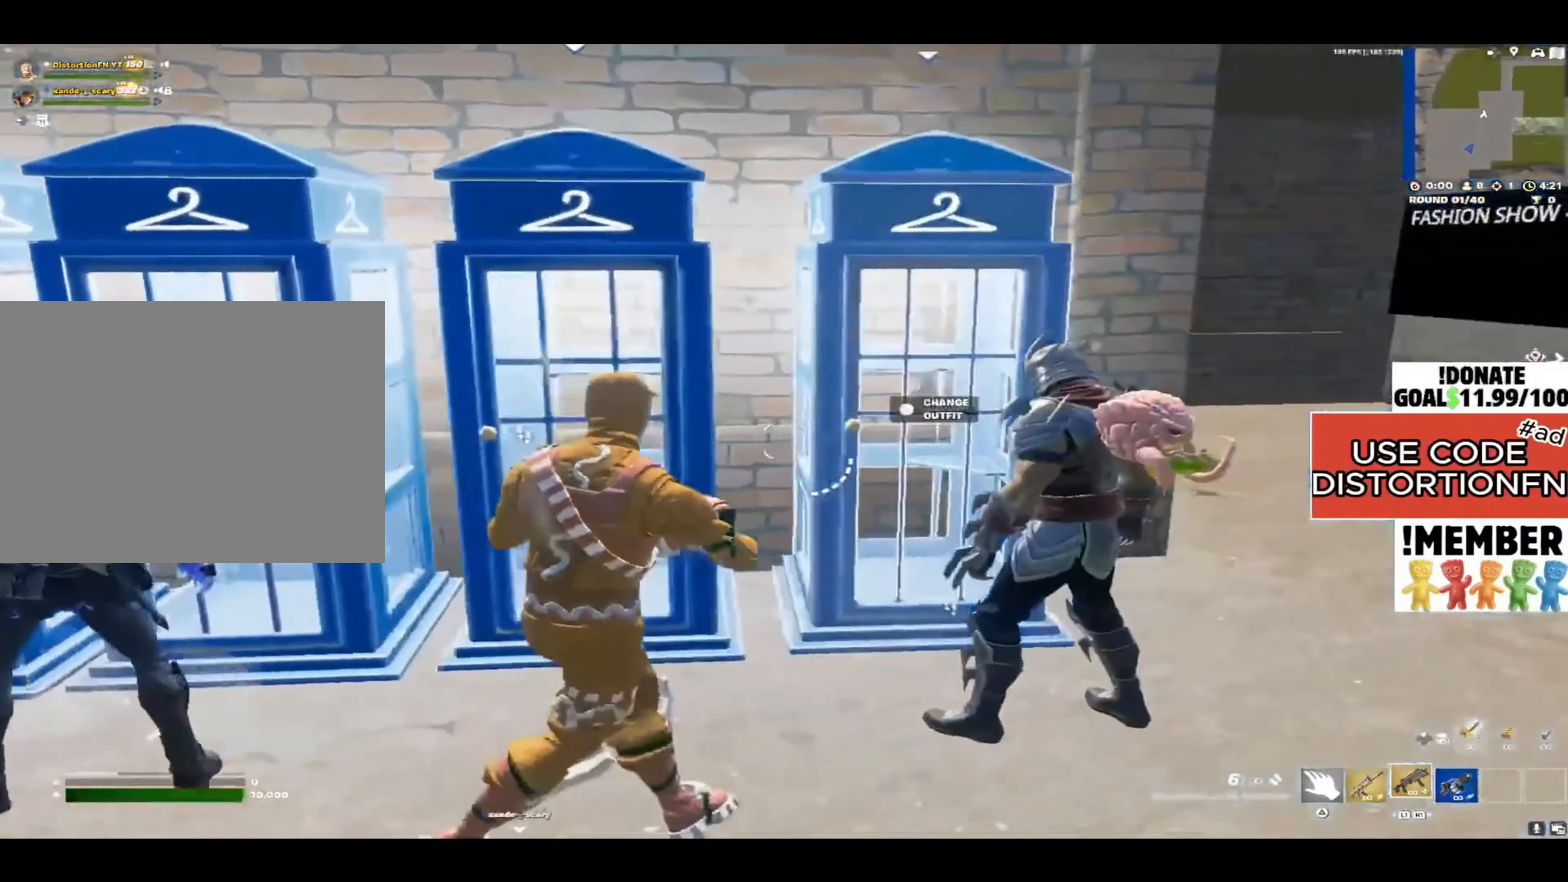
{"buttons": ["L2"], "left_stick": "down-right", "right_stick": "left", "events": [[67, "L2", "down"], [67, "right_stick", "up-left"], [200, "left_stick", "down-right"], [200, "right_stick", "left"], [300, "L1", "down"], [367, "L1", "up"]]}
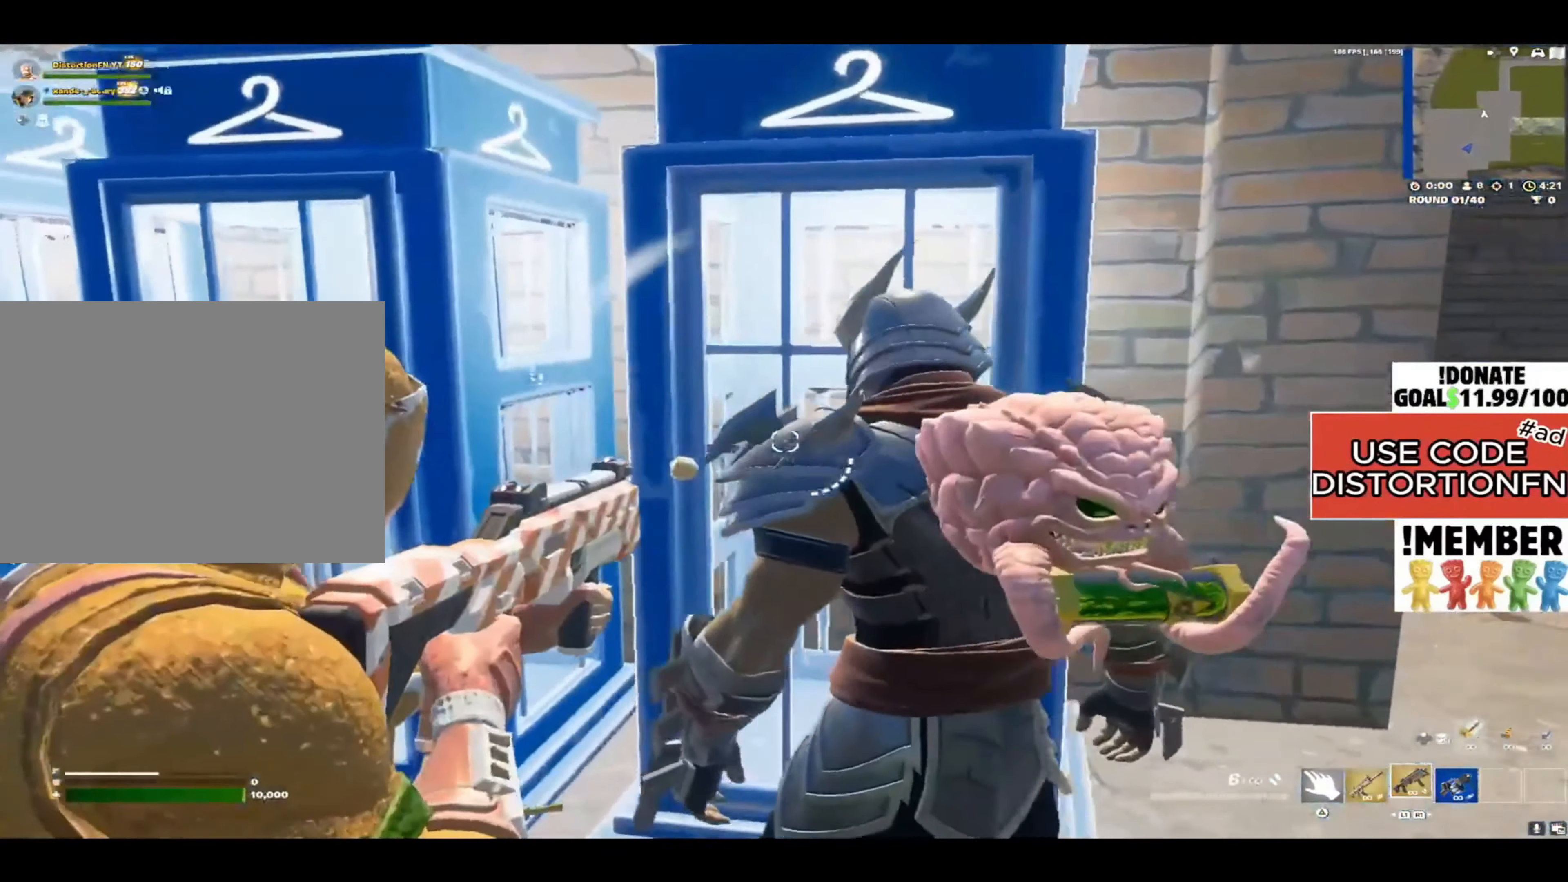
{"buttons": [], "left_stick": "up-right", "right_stick": "right", "events": [[133, "L2", "up"], [167, "right_stick", "right"], [367, "left_stick", "up-right"]]}
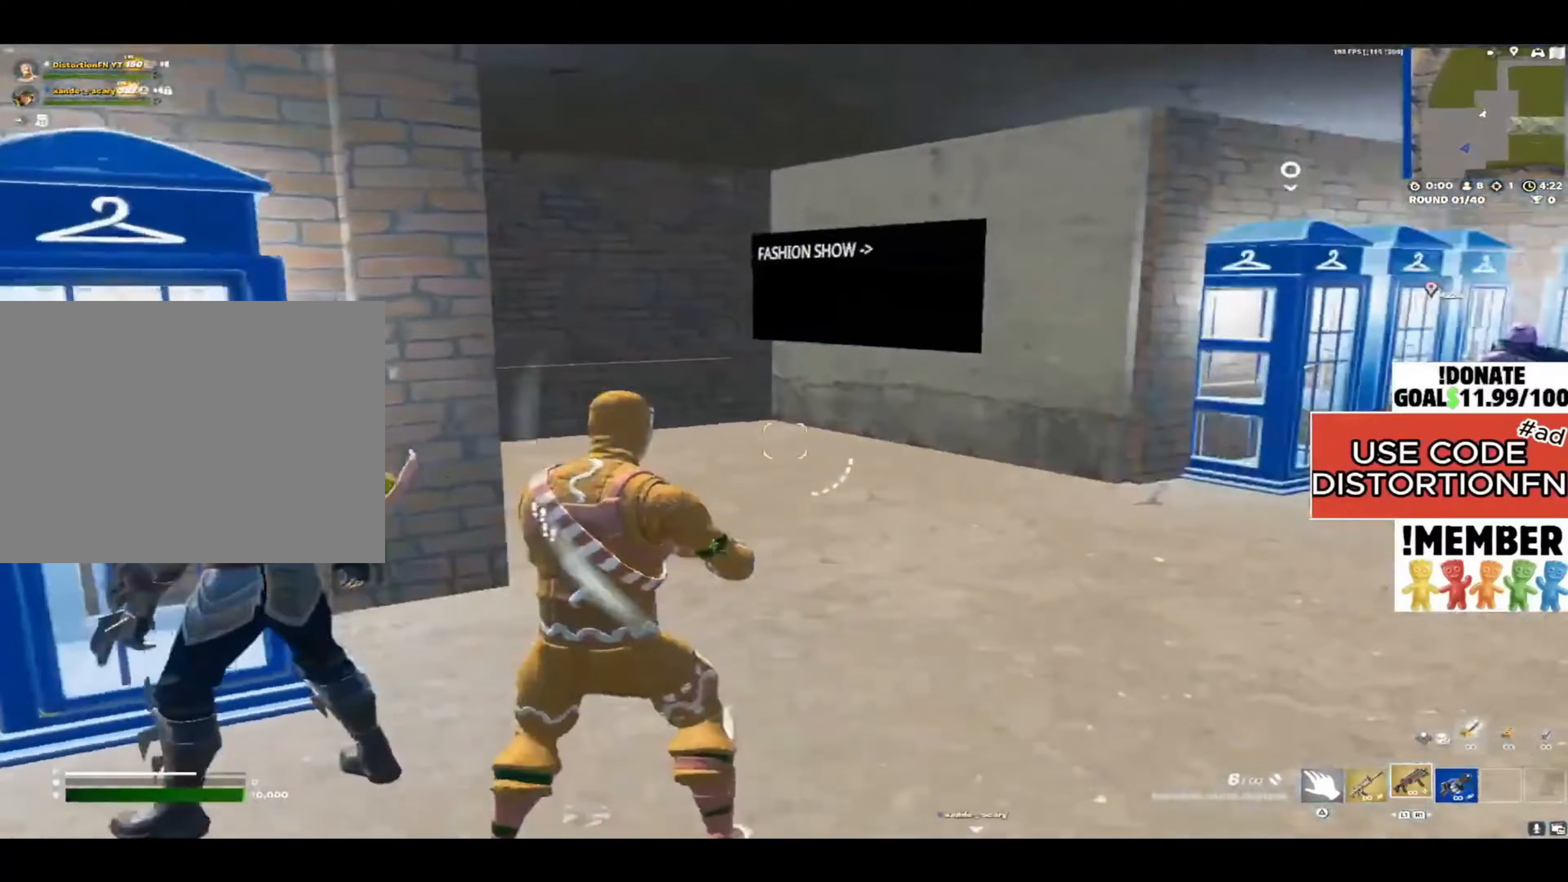
{"buttons": [], "left_stick": "up", "right_stick": "left", "events": [[17, "L3", "down"], [117, "L3", "up"], [167, "right_stick", "center"], [250, "left_stick", "up"], [333, "right_stick", "left"]]}
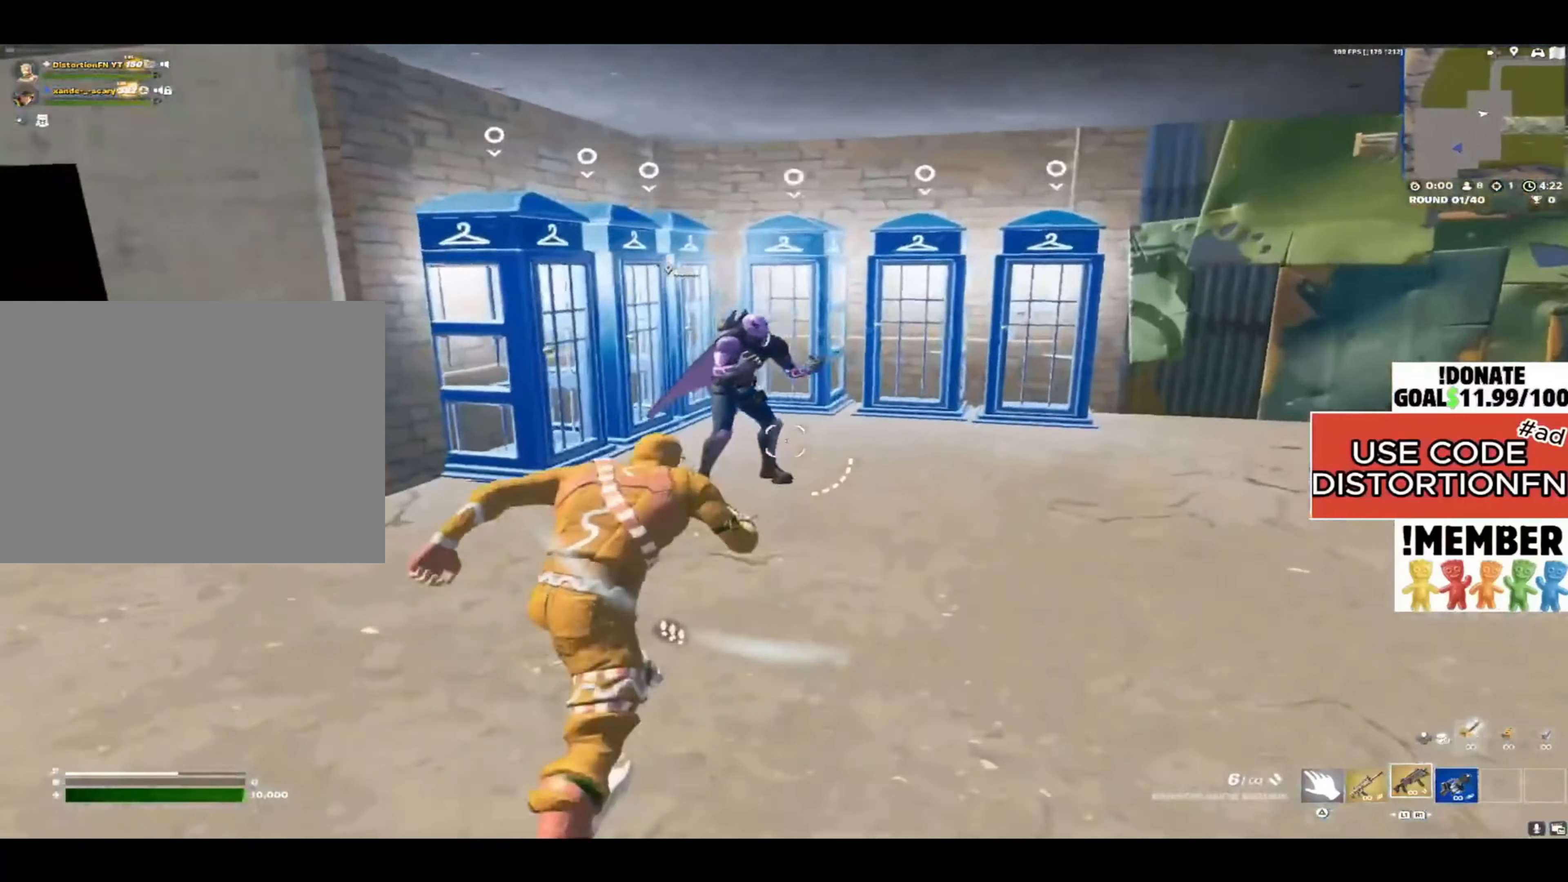
{"buttons": [], "left_stick": "up-left", "right_stick": "right", "events": [[150, "left_stick", "up-left"], [183, "right_stick", "center"], [250, "left_stick", "left"], [250, "right_stick", "right"], [367, "left_stick", "up-left"]]}
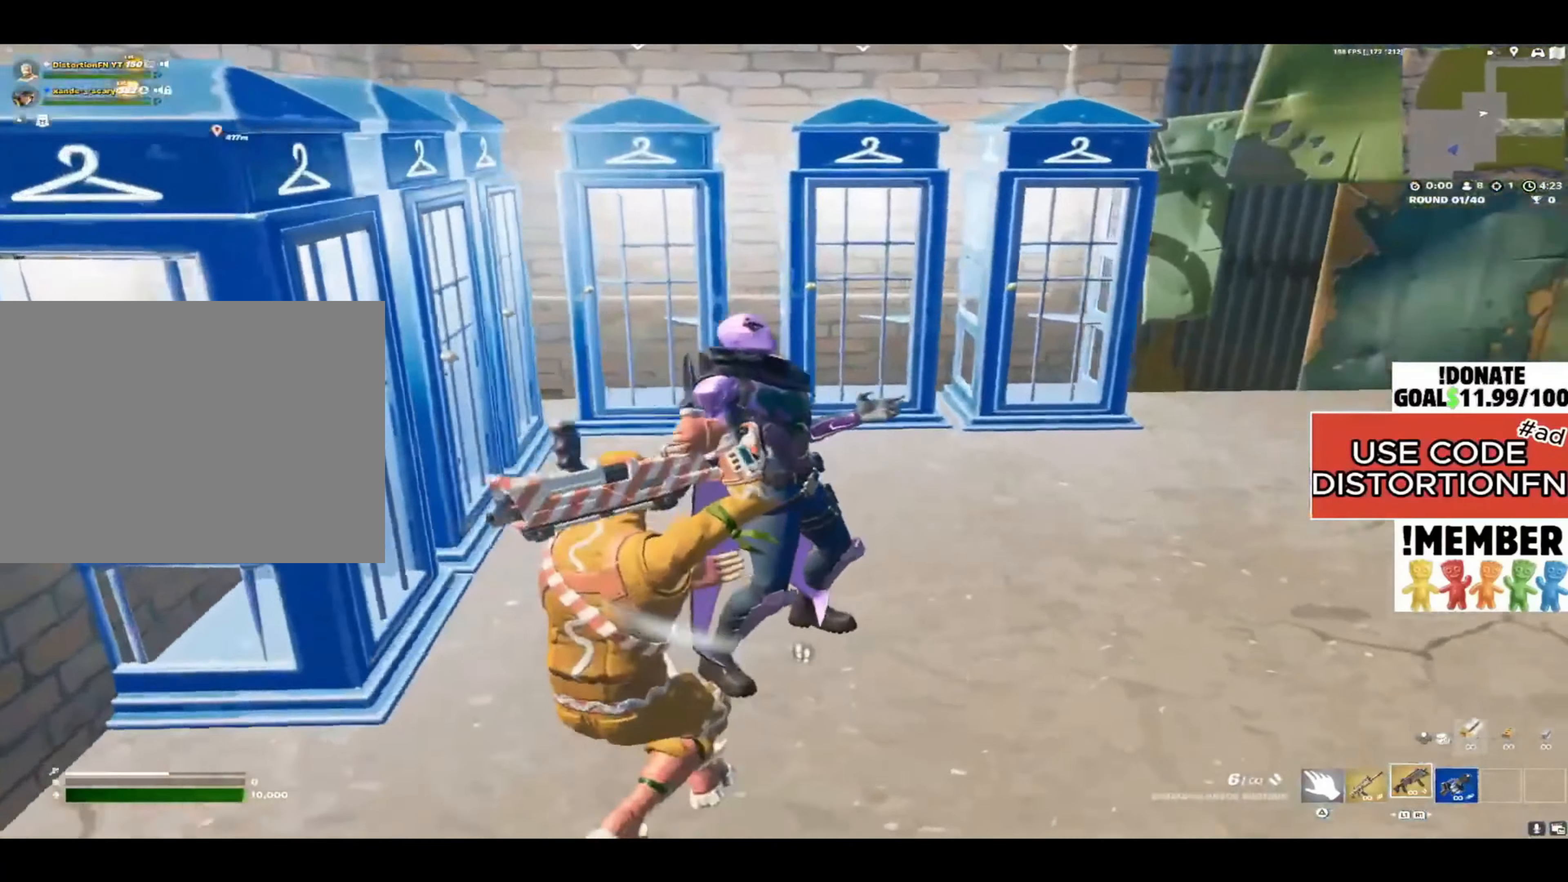
{"buttons": ["L2"], "left_stick": "up-left", "right_stick": "up-right", "events": [[433, "L2", "down"], [467, "right_stick", "up-right"]]}
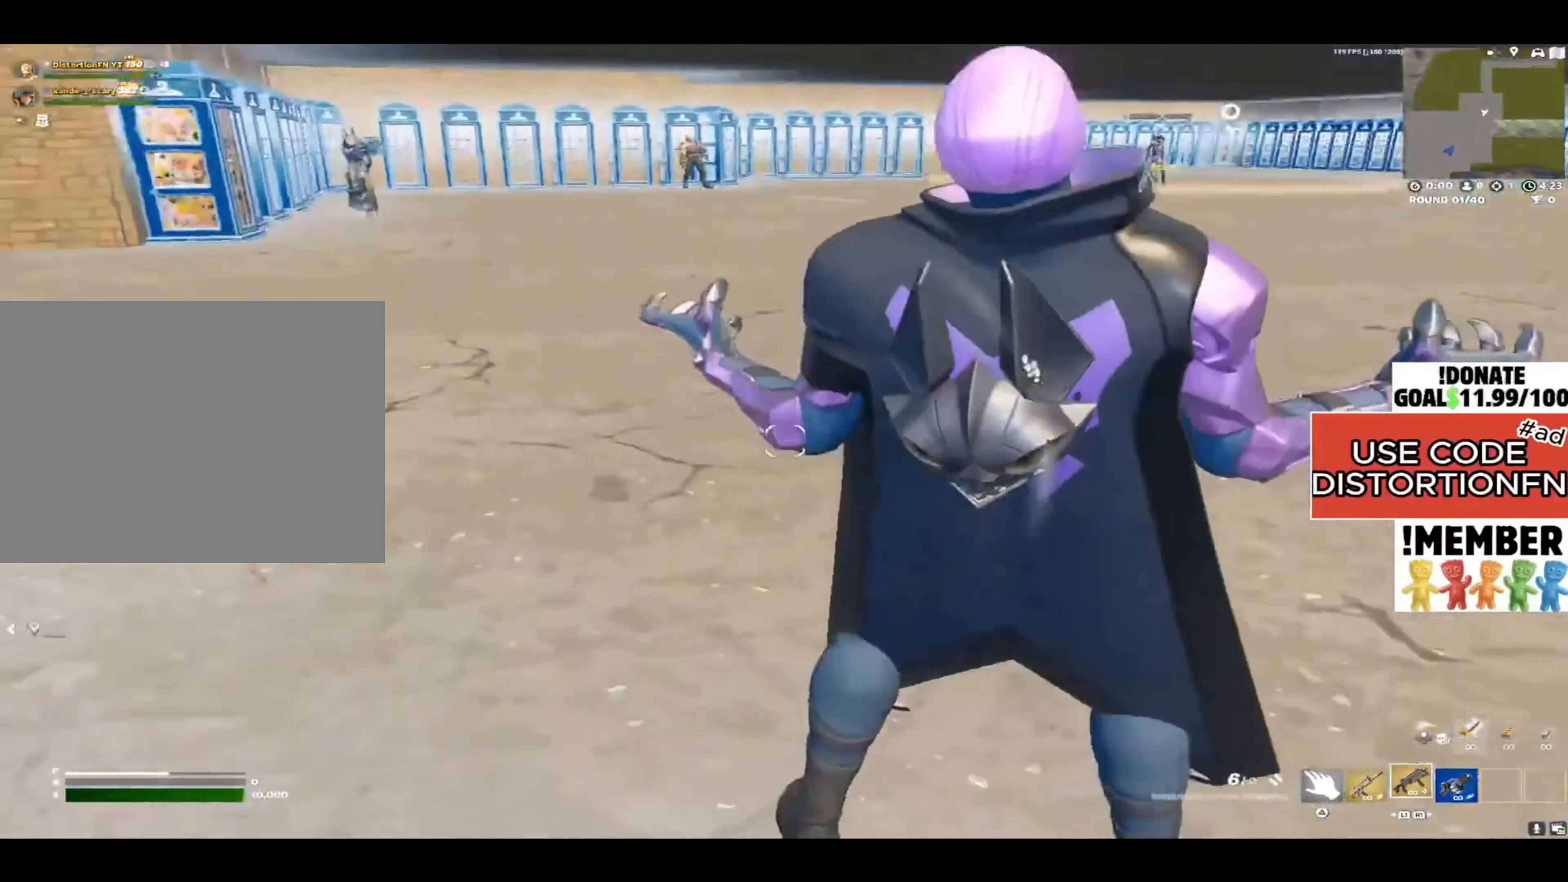
{"buttons": ["L3"], "left_stick": "up", "right_stick": "left", "events": [[67, "left_stick", "up"], [200, "left_stick", "up-left"], [317, "L2", "up"], [317, "right_stick", "up-left"], [383, "right_stick", "left"], [417, "L3", "down"], [483, "left_stick", "up"]]}
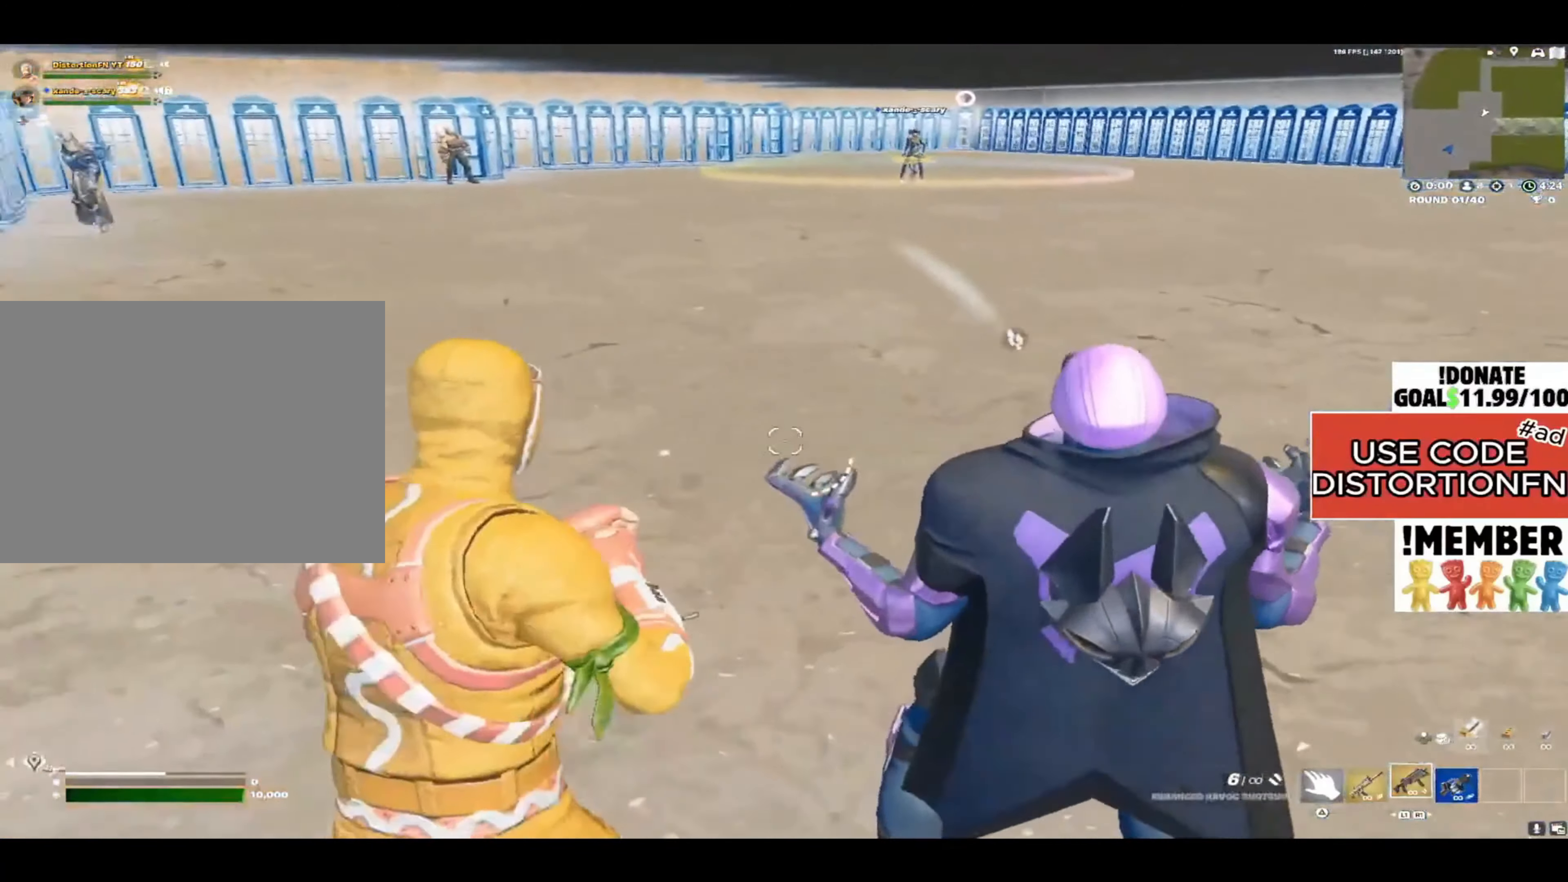
{"buttons": [], "left_stick": "up", "right_stick": "left", "events": [[83, "L3", "up"], [217, "right_stick", "center"], [383, "right_stick", "left"]]}
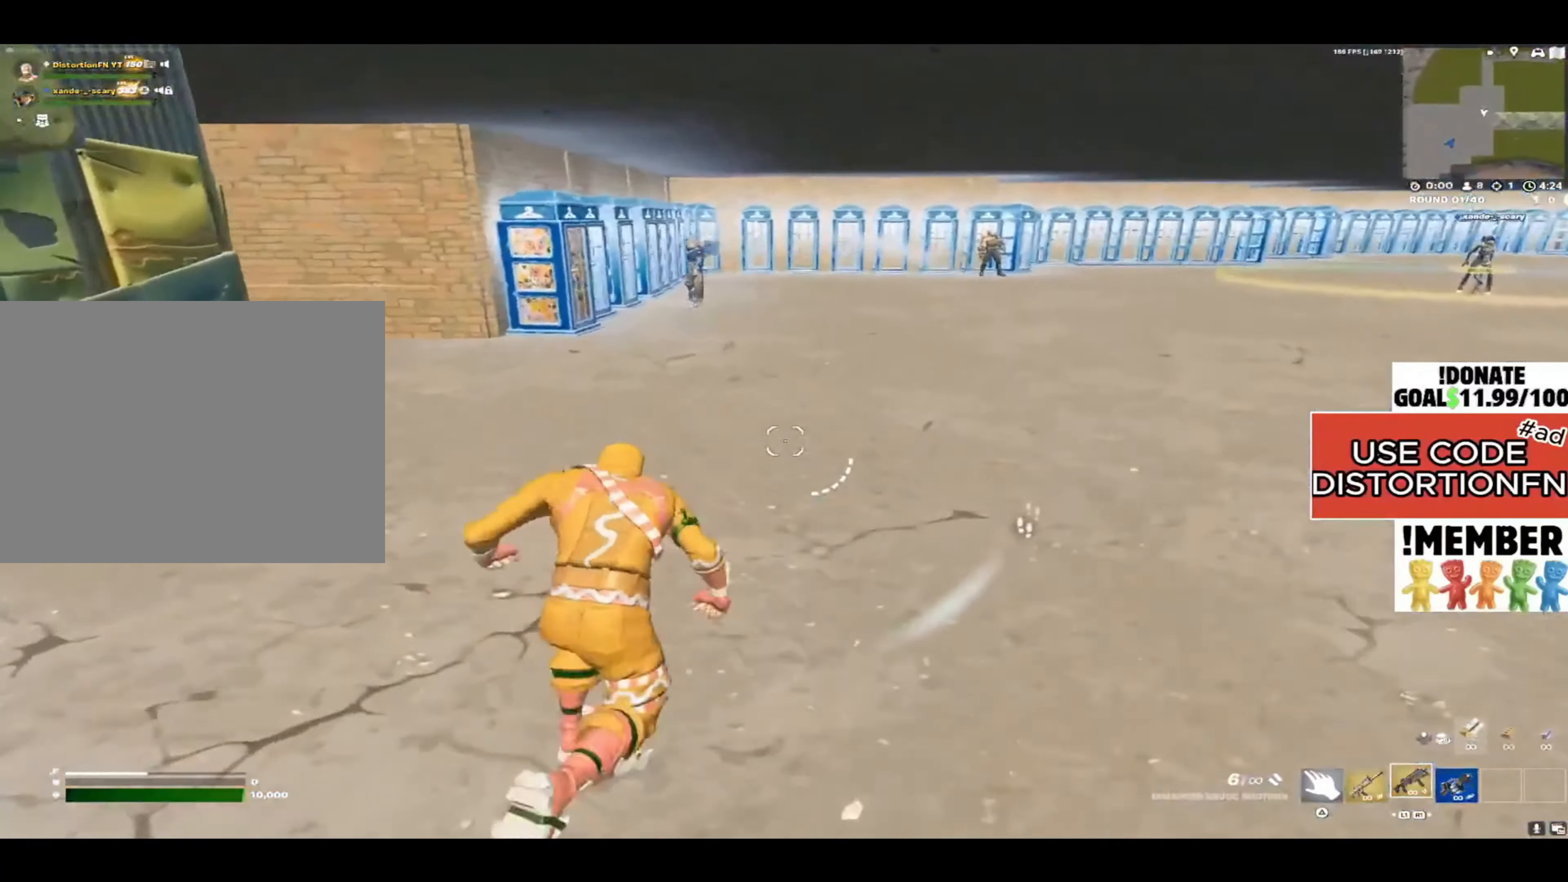
{"buttons": [], "left_stick": "up", "right_stick": "center", "events": [[150, "right_stick", "center"]]}
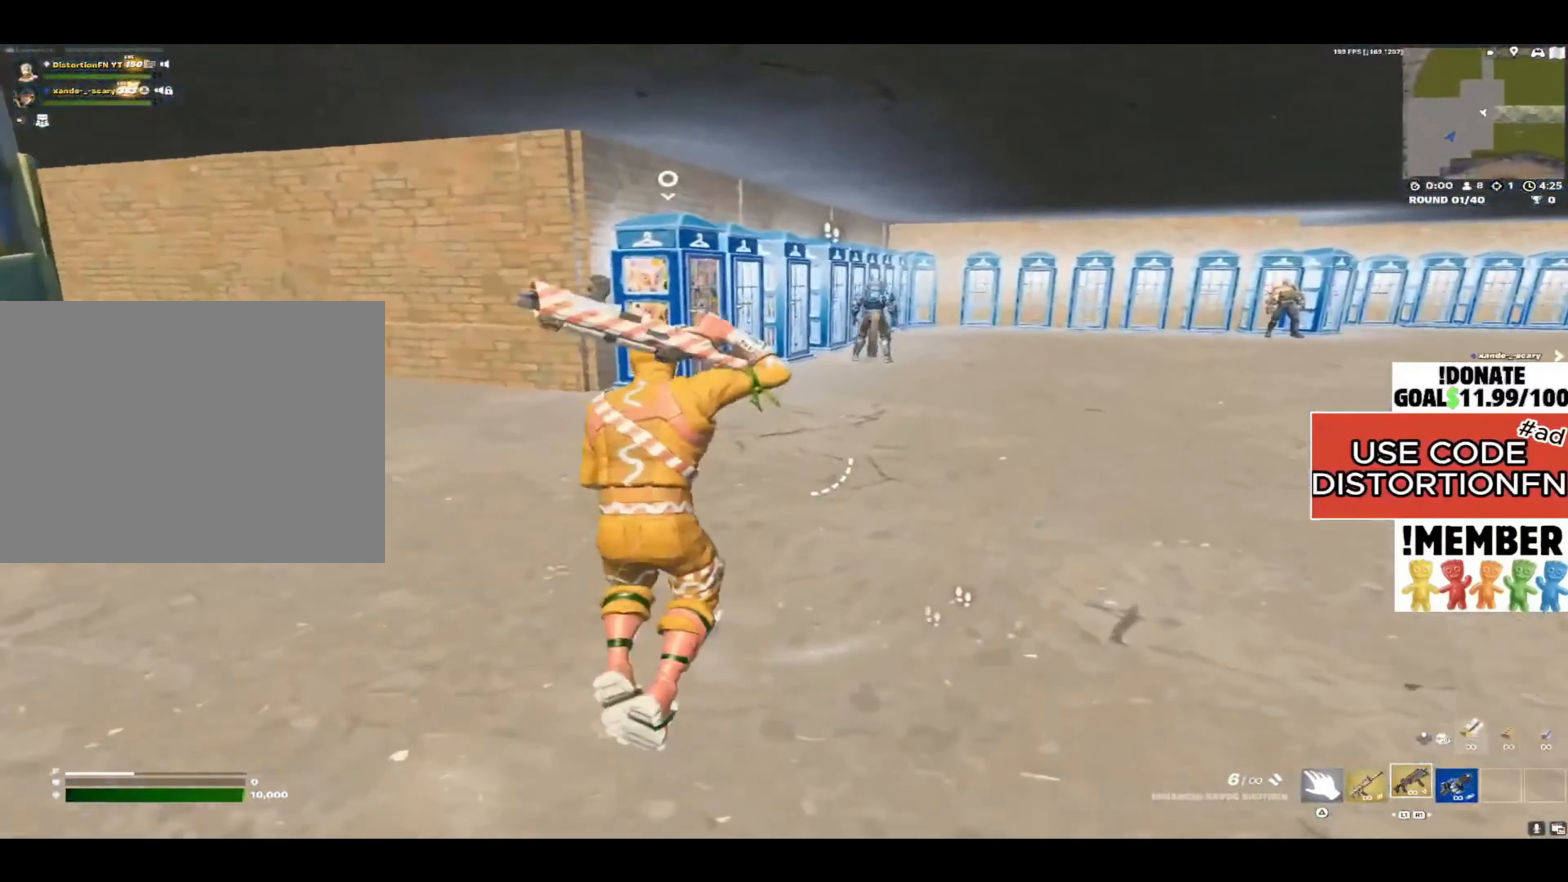
{"buttons": [], "left_stick": "up", "right_stick": "center", "events": [[217, "R3", "down"], [300, "R3", "up"]]}
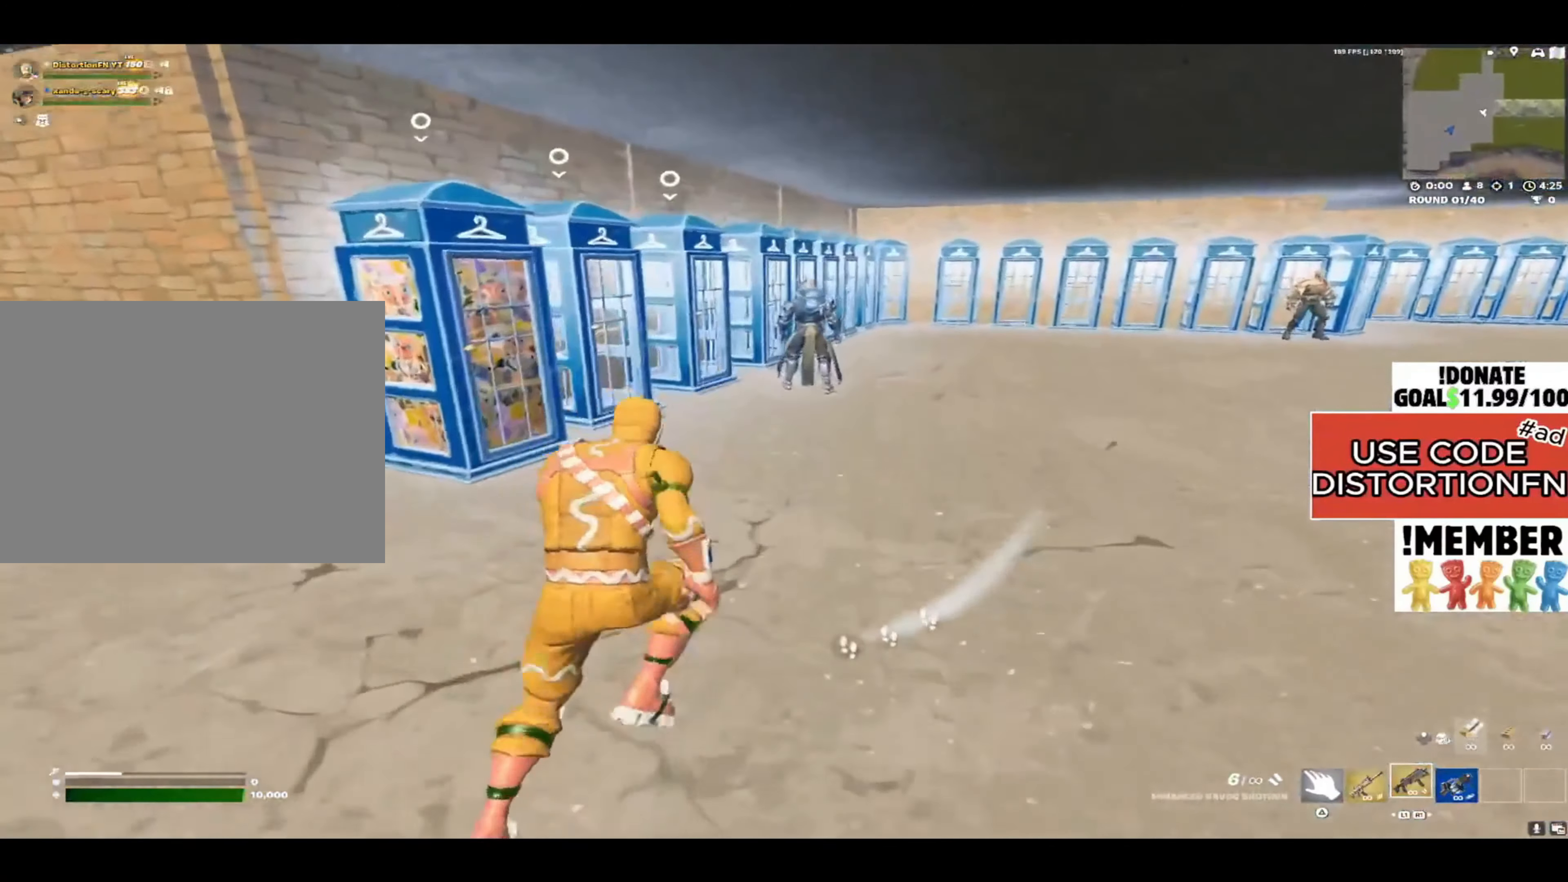
{"buttons": [], "left_stick": "right", "right_stick": "up-left", "events": [[250, "right_stick", "up-left"], [350, "left_stick", "up-right"], [483, "left_stick", "right"]]}
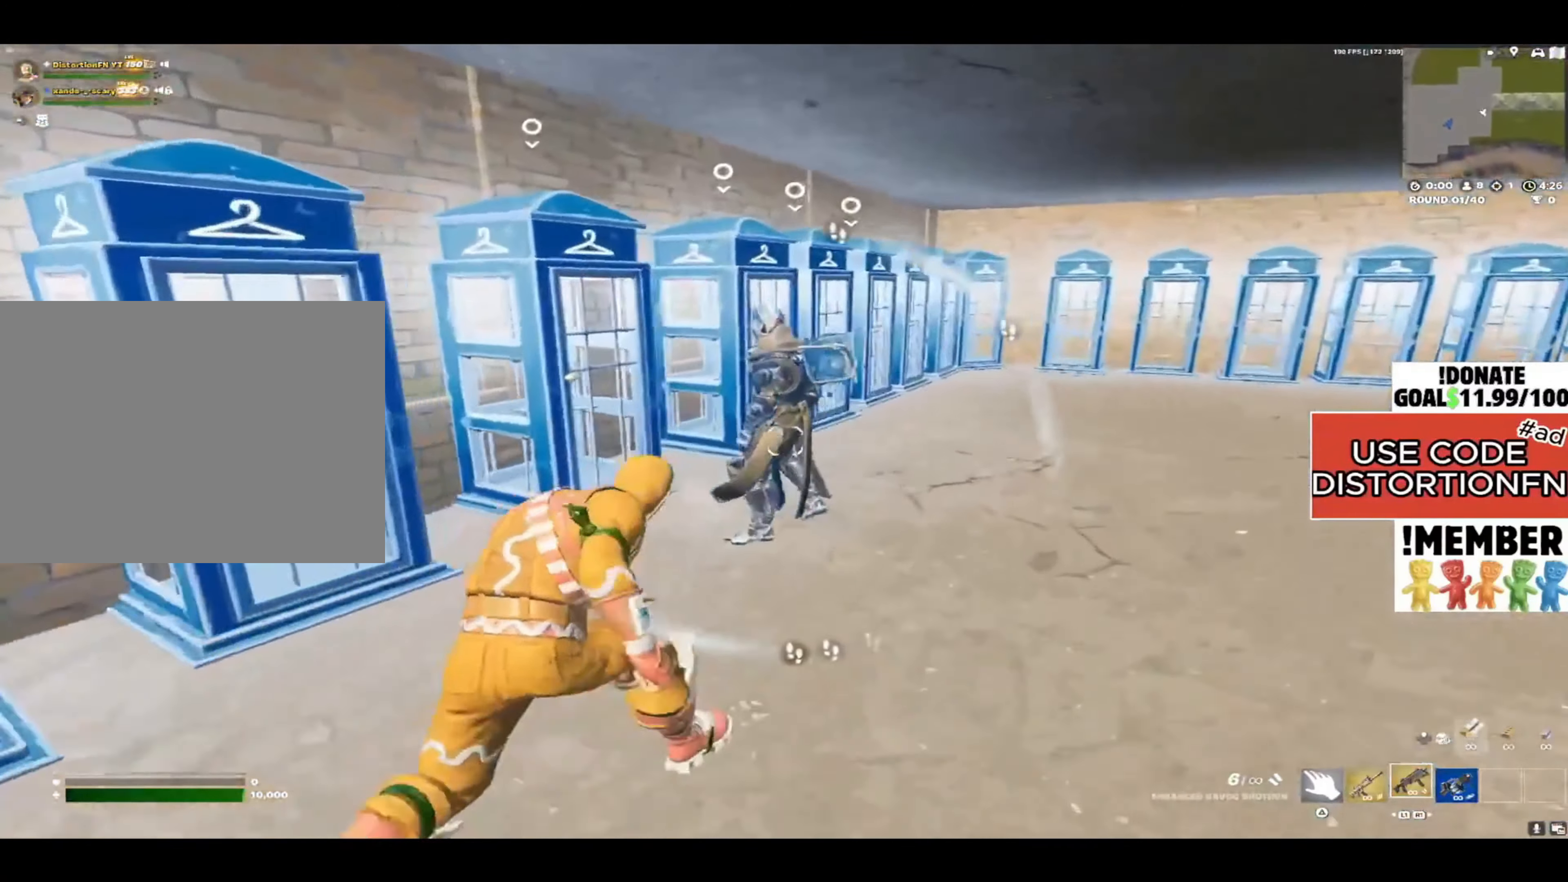
{"buttons": ["L2"], "left_stick": "up-right", "right_stick": "left", "events": [[17, "L2", "down"], [83, "left_stick", "up-right"], [83, "right_stick", "left"]]}
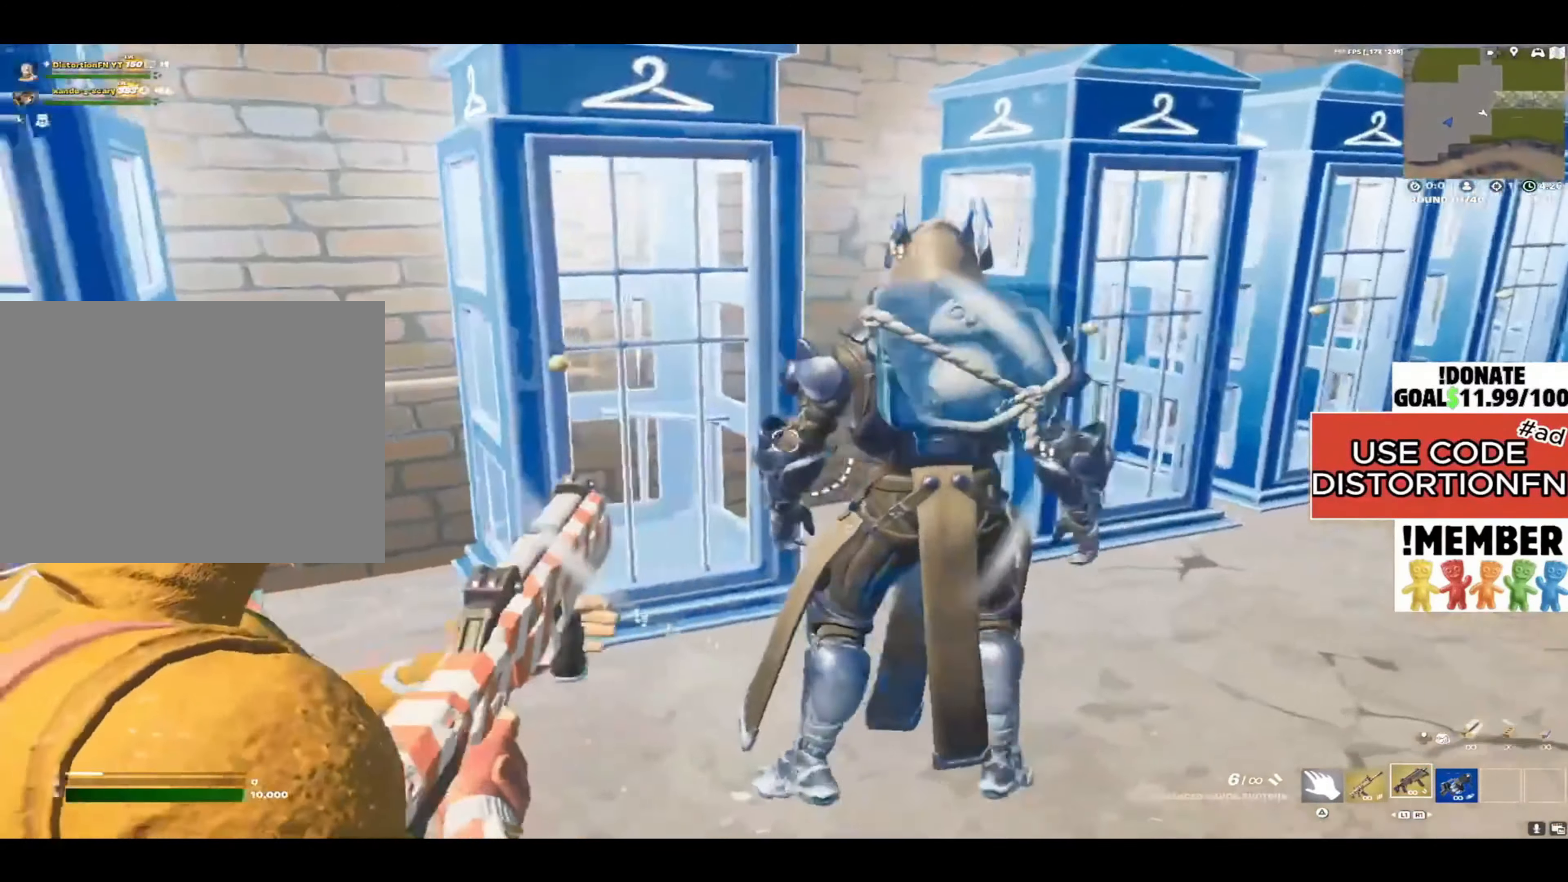
{"buttons": ["L2"], "left_stick": "center", "right_stick": "up-right", "events": [[17, "right_stick", "up-left"], [317, "right_stick", "up-right"], [350, "left_stick", "center"]]}
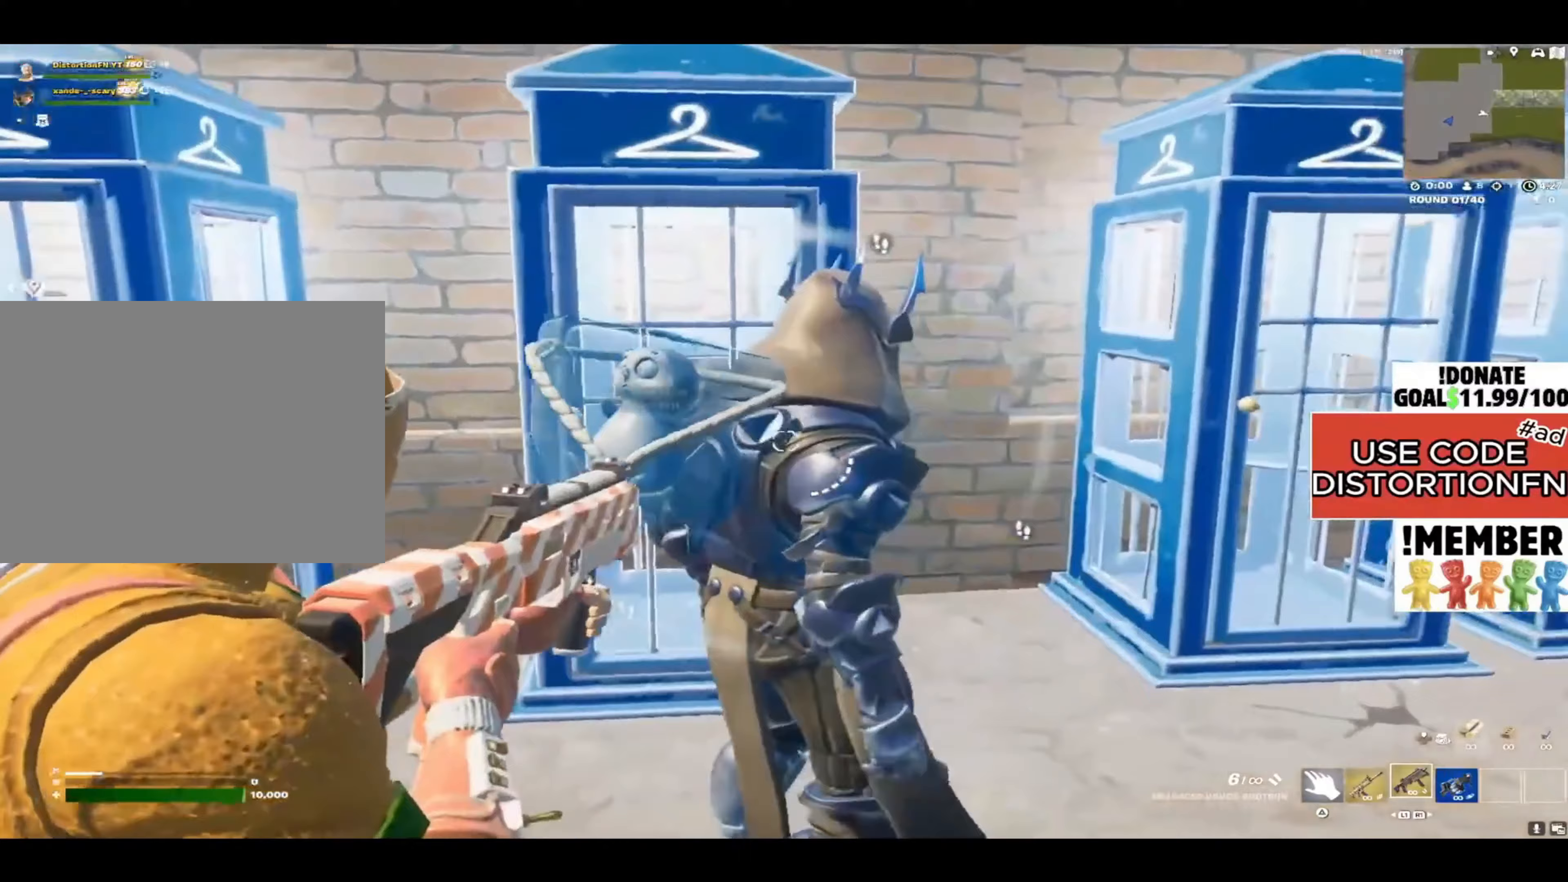
{"buttons": ["L2"], "left_stick": "up-left", "right_stick": "right", "events": [[17, "left_stick", "left"], [483, "left_stick", "up-left"], [483, "right_stick", "right"]]}
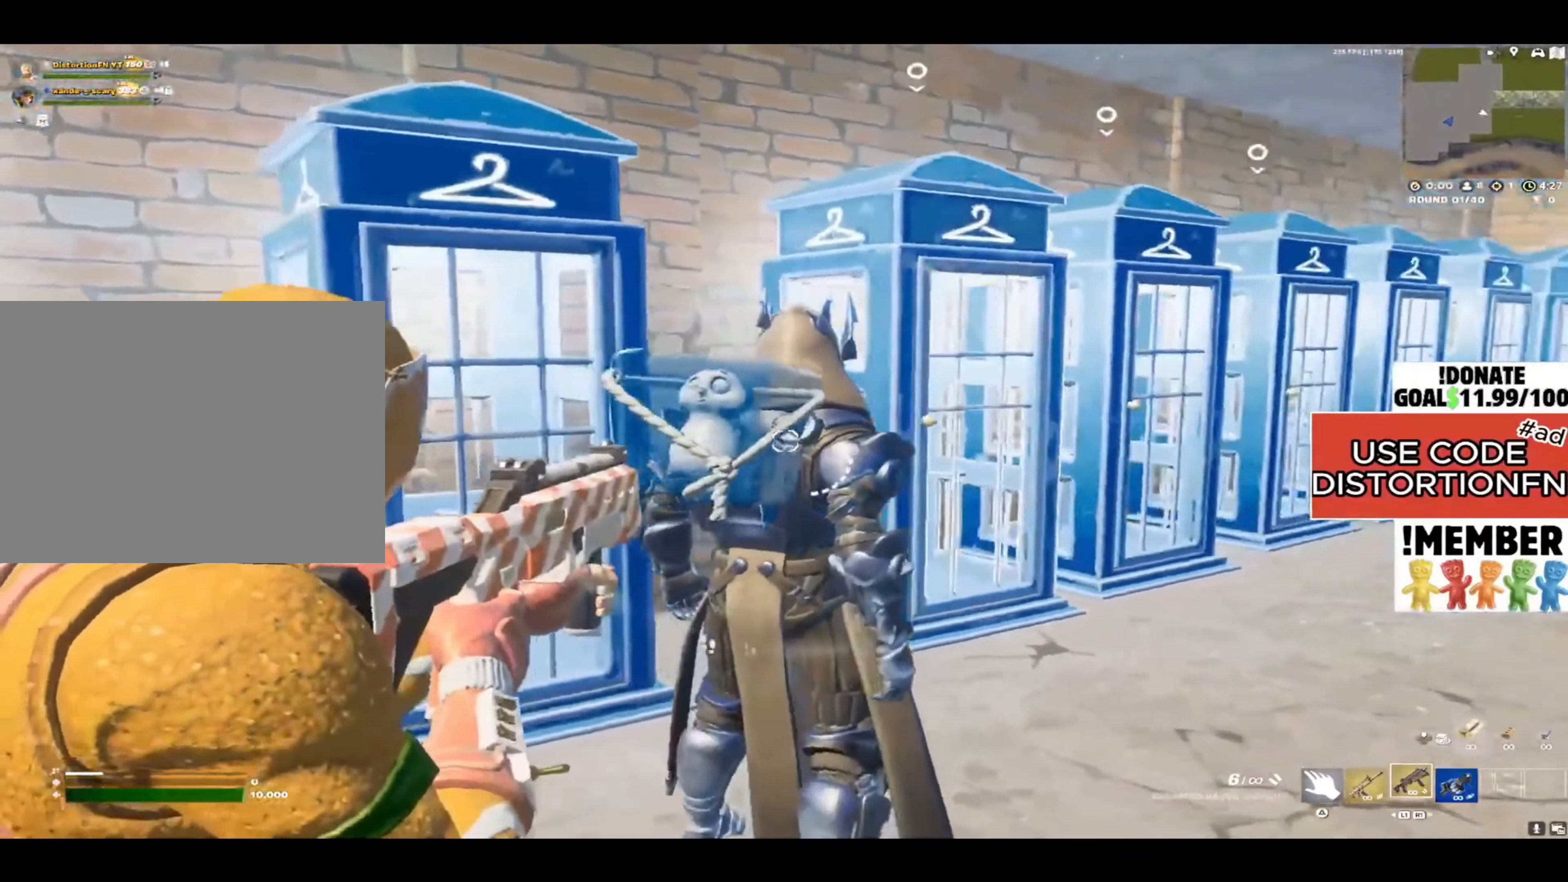
{"buttons": ["L2"], "left_stick": "right", "right_stick": "left", "events": [[83, "left_stick", "up"], [183, "right_stick", "up-left"], [200, "left_stick", "up-right"], [367, "left_stick", "right"], [367, "right_stick", "left"]]}
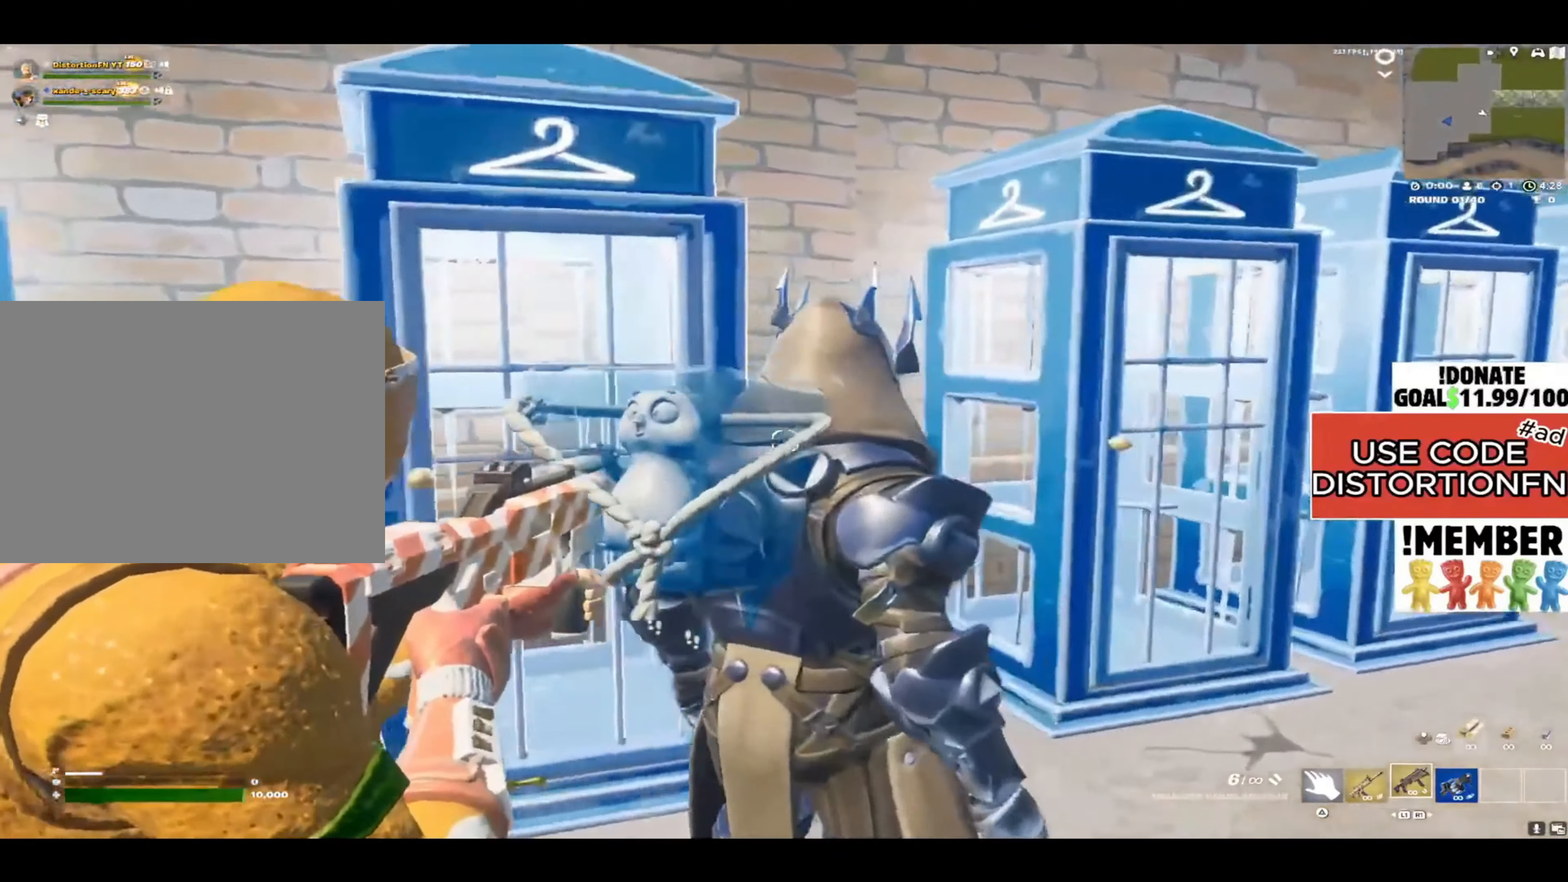
{"buttons": ["L2"], "left_stick": "down-right", "right_stick": "left", "events": [[317, "left_stick", "down-right"]]}
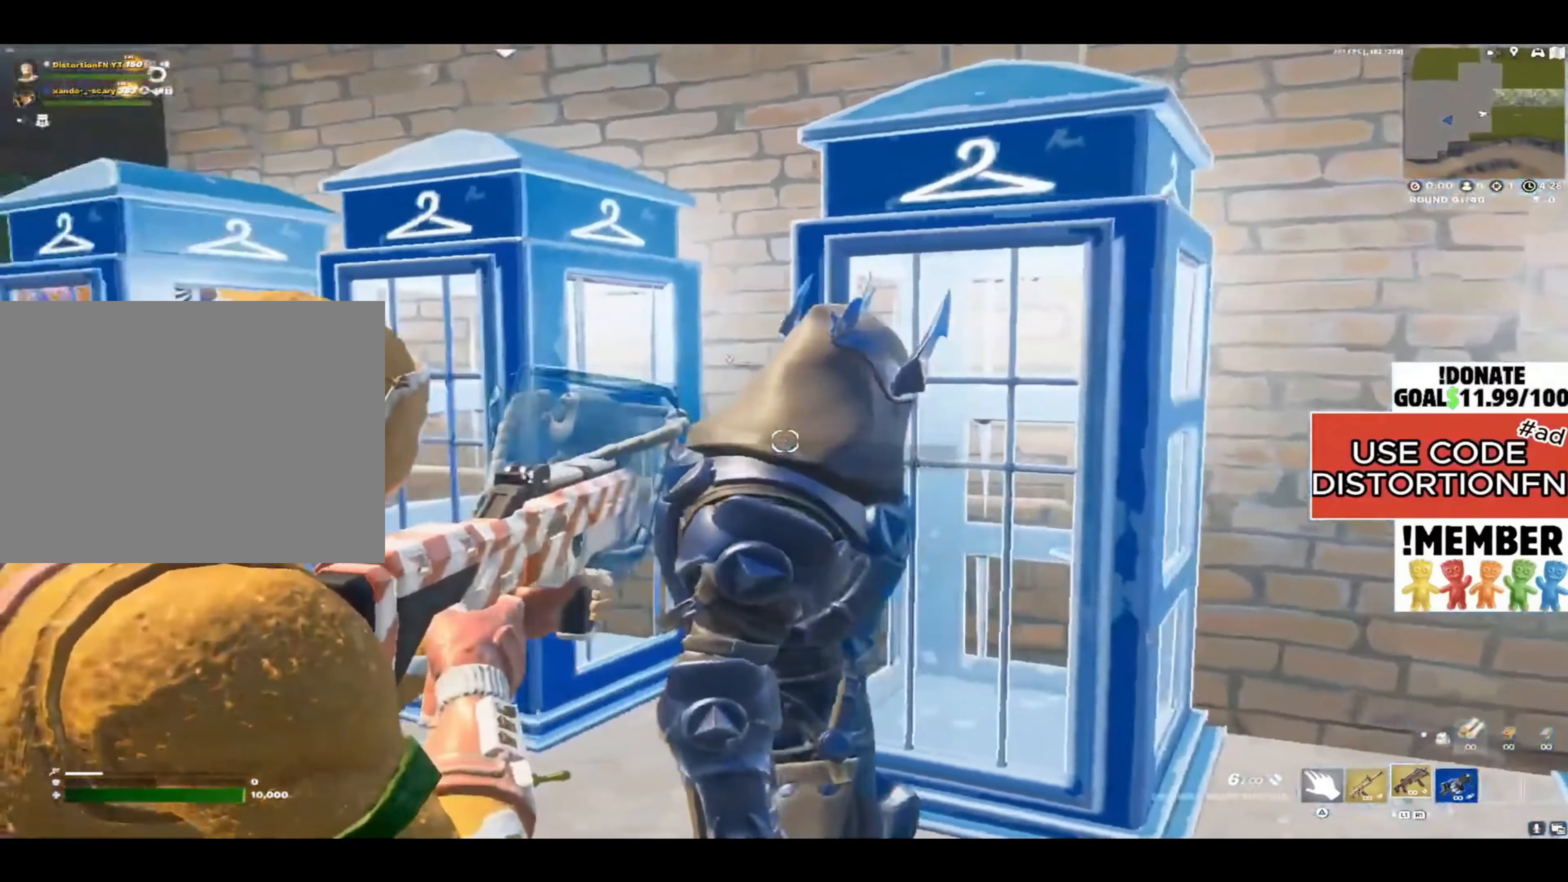
{"buttons": [], "left_stick": "down", "right_stick": "center", "events": [[333, "L2", "up"], [333, "left_stick", "down"], [333, "right_stick", "center"], [383, "right_stick", "right"], [450, "right_stick", "center"]]}